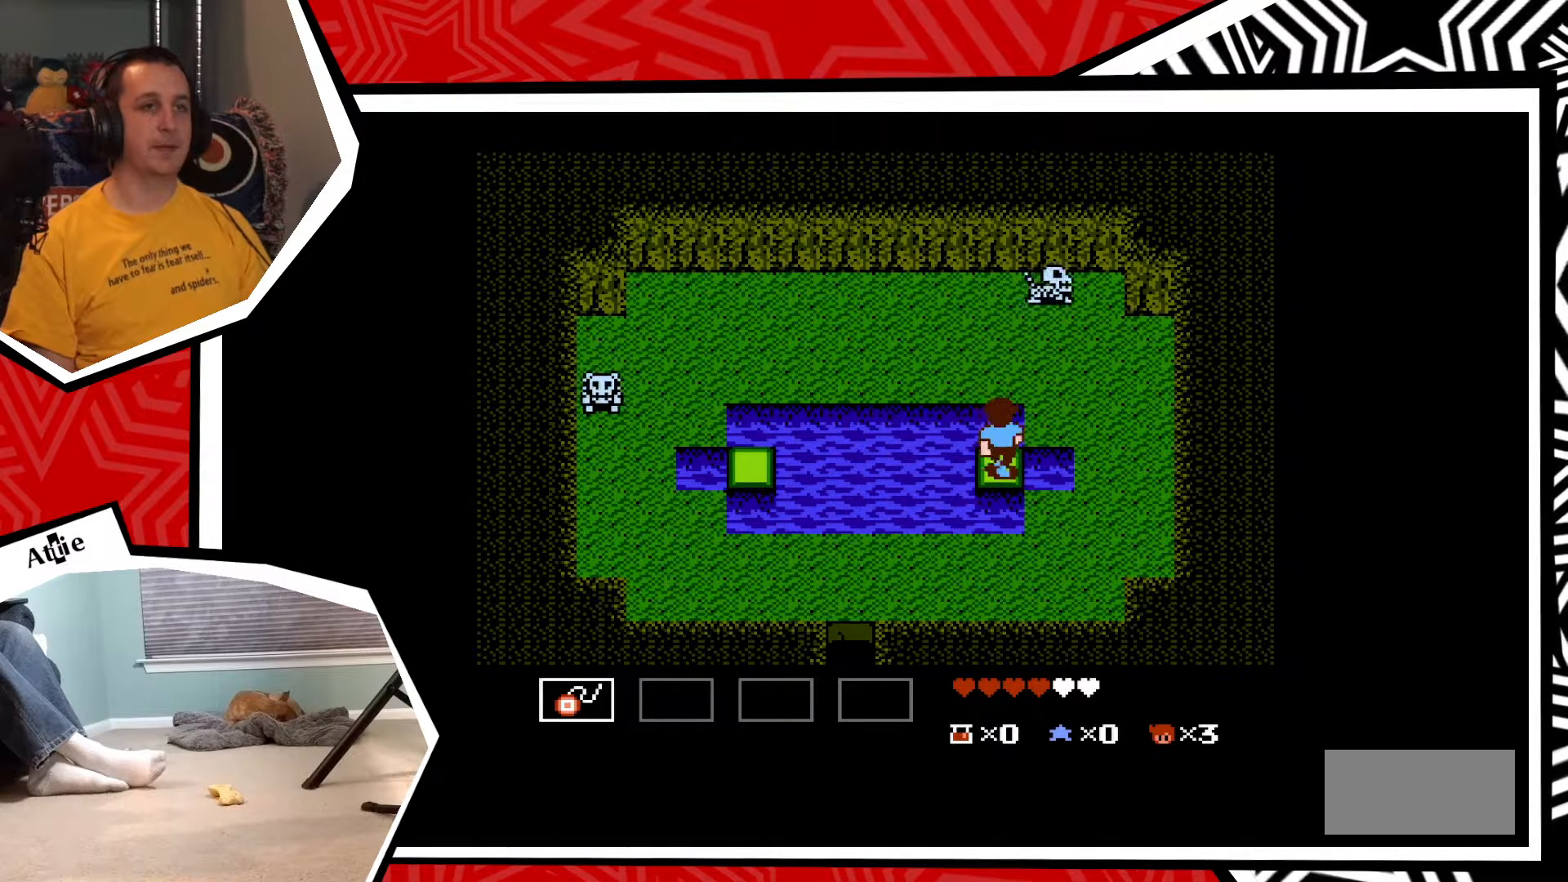
Gameplay with a controller (Nintendo layout); each line is a JSON object with the inputs held at the frame after it. "events" lists button and stick changes between this image and that frame as [ms after this image, input, new state], when the widget could be followed in between. Not read: L3 R3.
{"buttons": [], "events": [[17, "Y", "down"], [100, "Y", "up"]]}
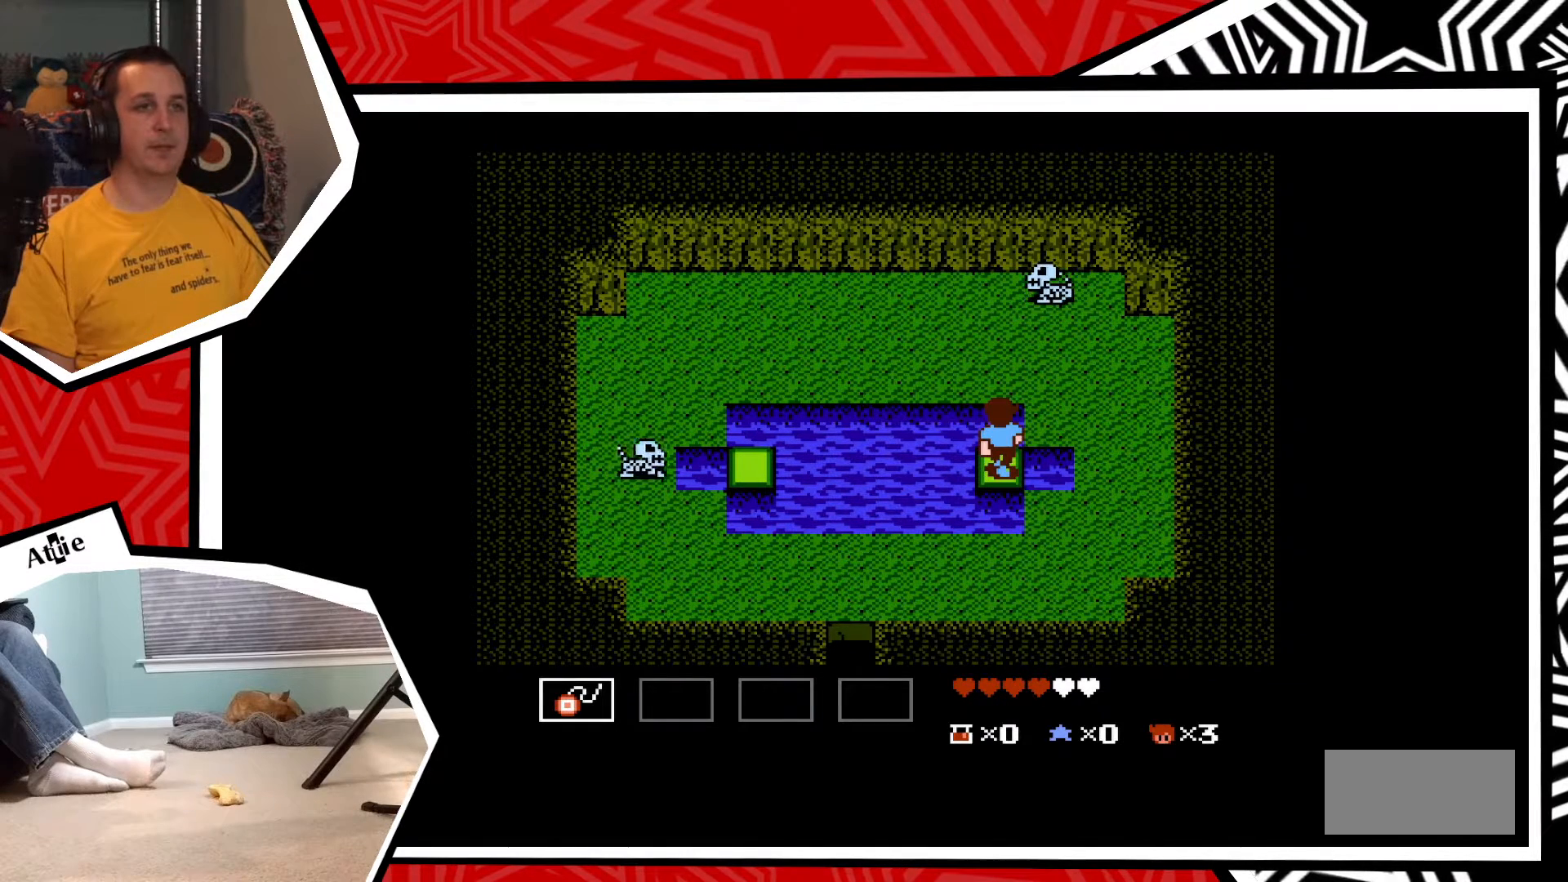
{"buttons": [], "events": []}
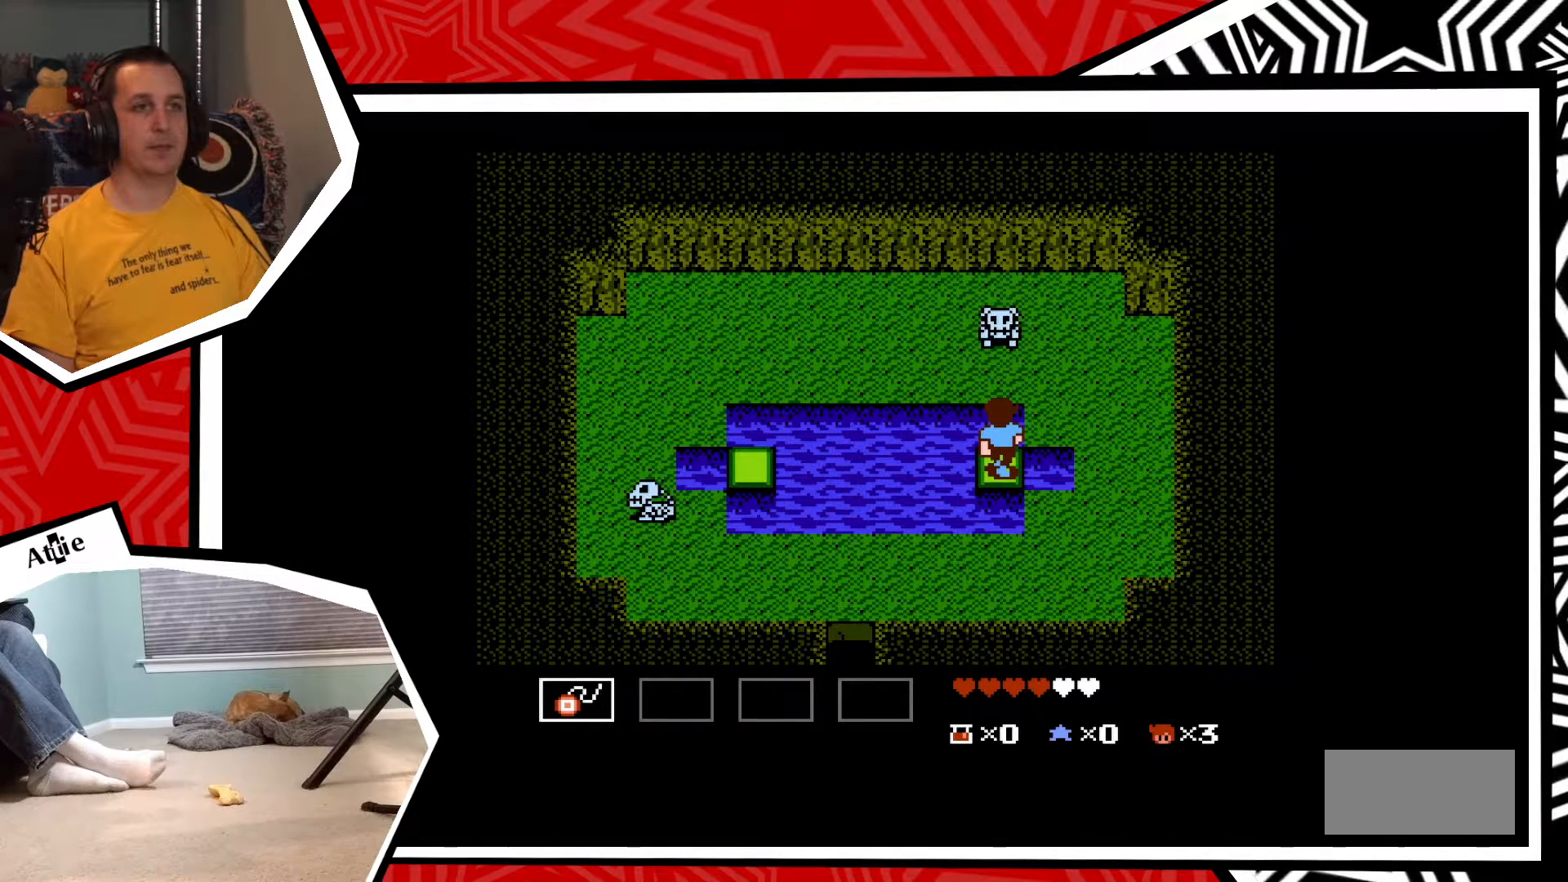
{"buttons": [], "events": [[183, "Y", "down"], [267, "Y", "up"], [333, "Y", "down"], [417, "Y", "up"]]}
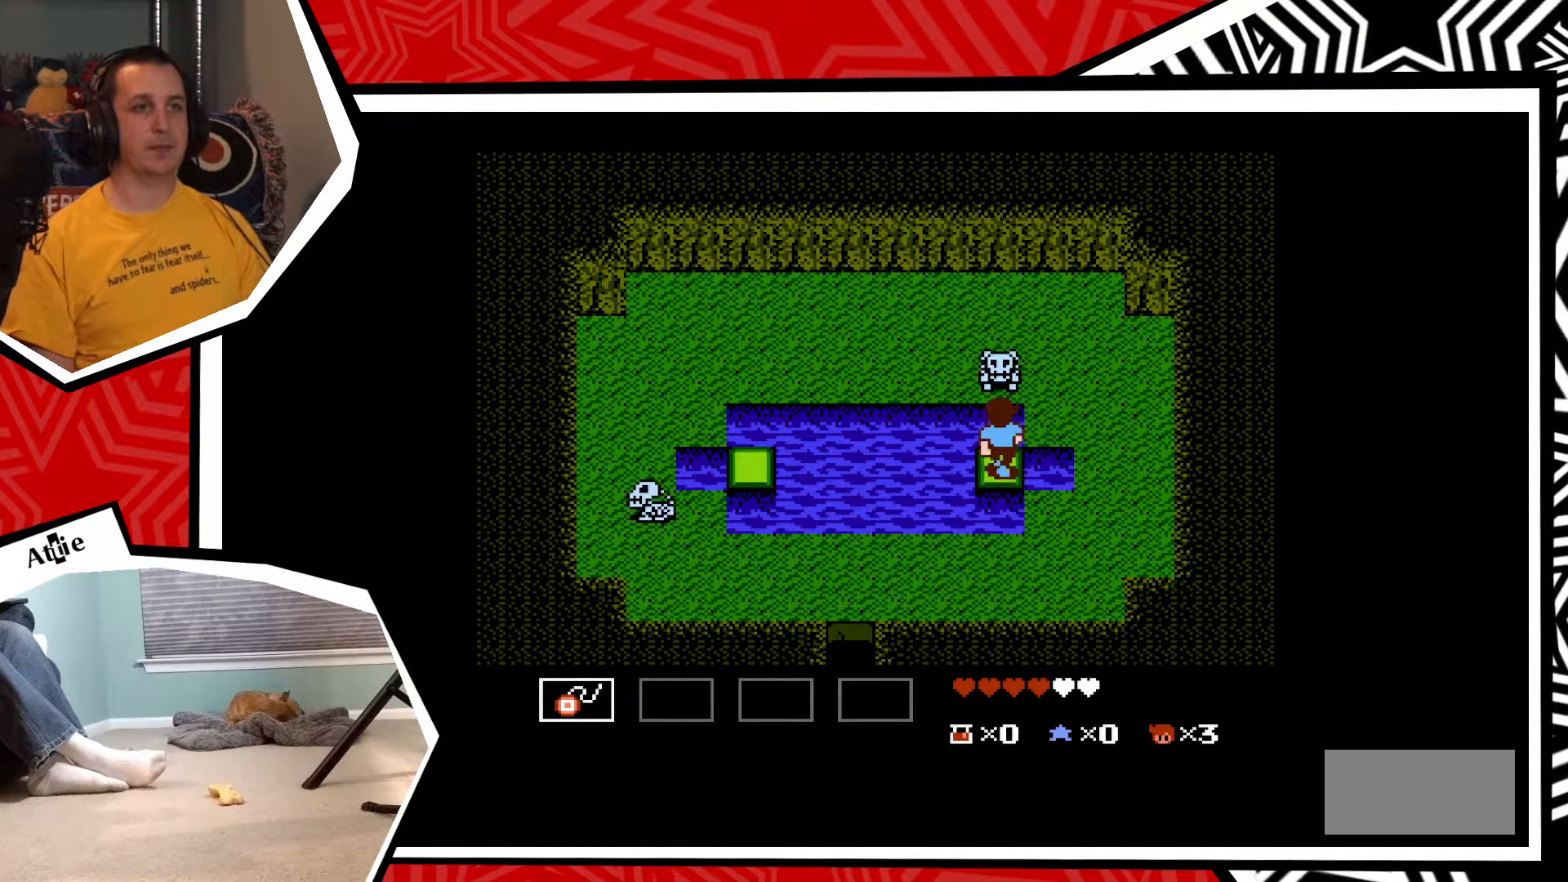
{"buttons": ["Y"], "events": [[17, "Y", "down"], [67, "Y", "up"], [150, "Y", "down"], [233, "Y", "up"], [300, "Y", "down"], [367, "Y", "up"], [433, "Y", "down"]]}
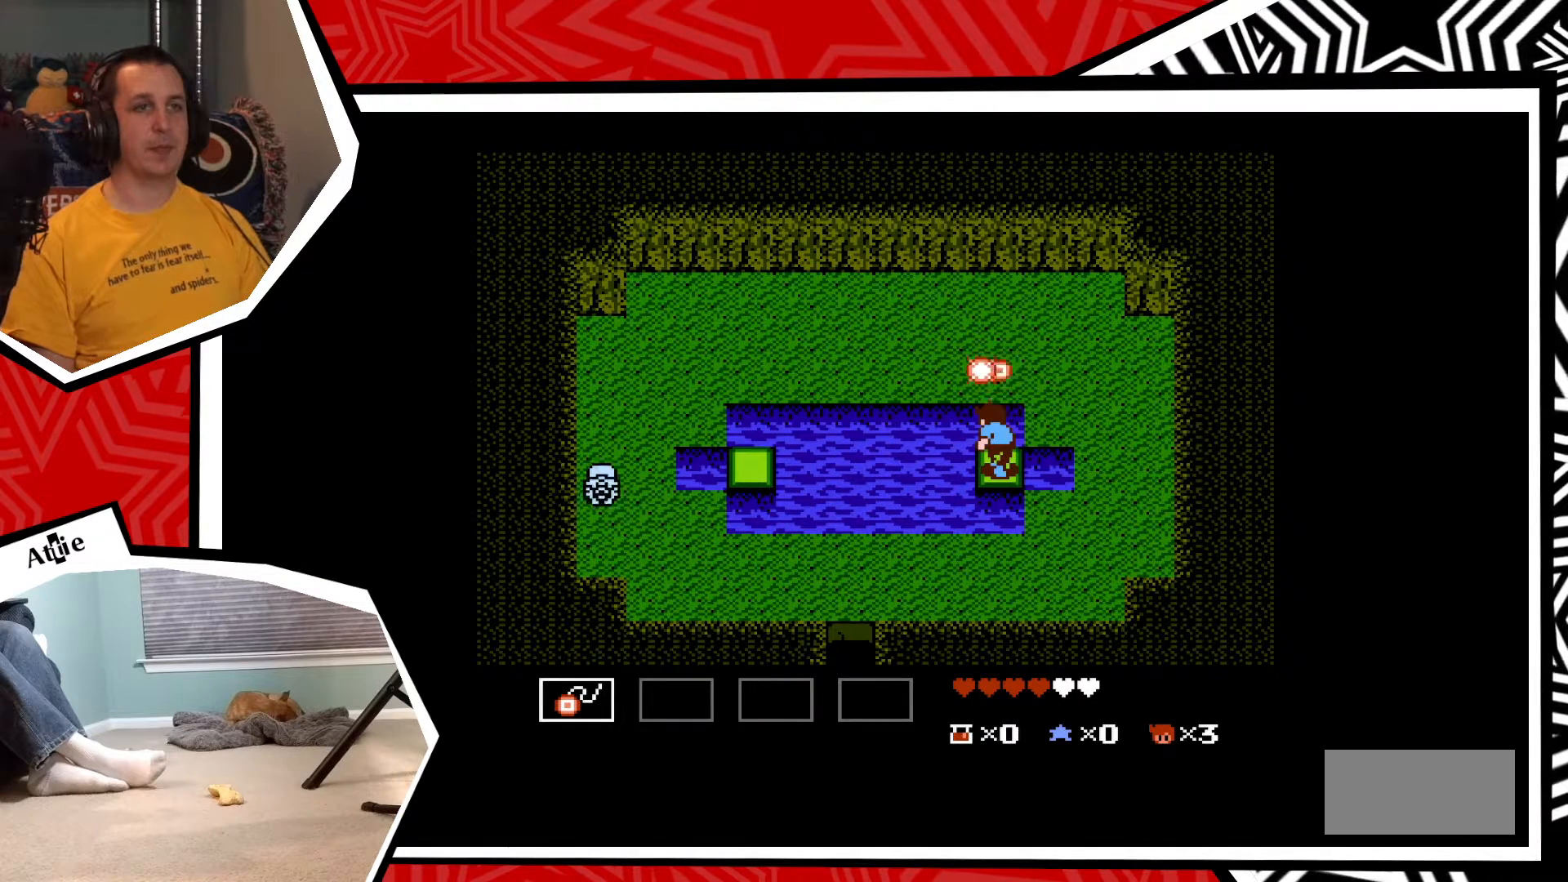
{"buttons": ["DPAD_UP"], "events": [[33, "Y", "up"], [483, "DPAD_UP", "down"]]}
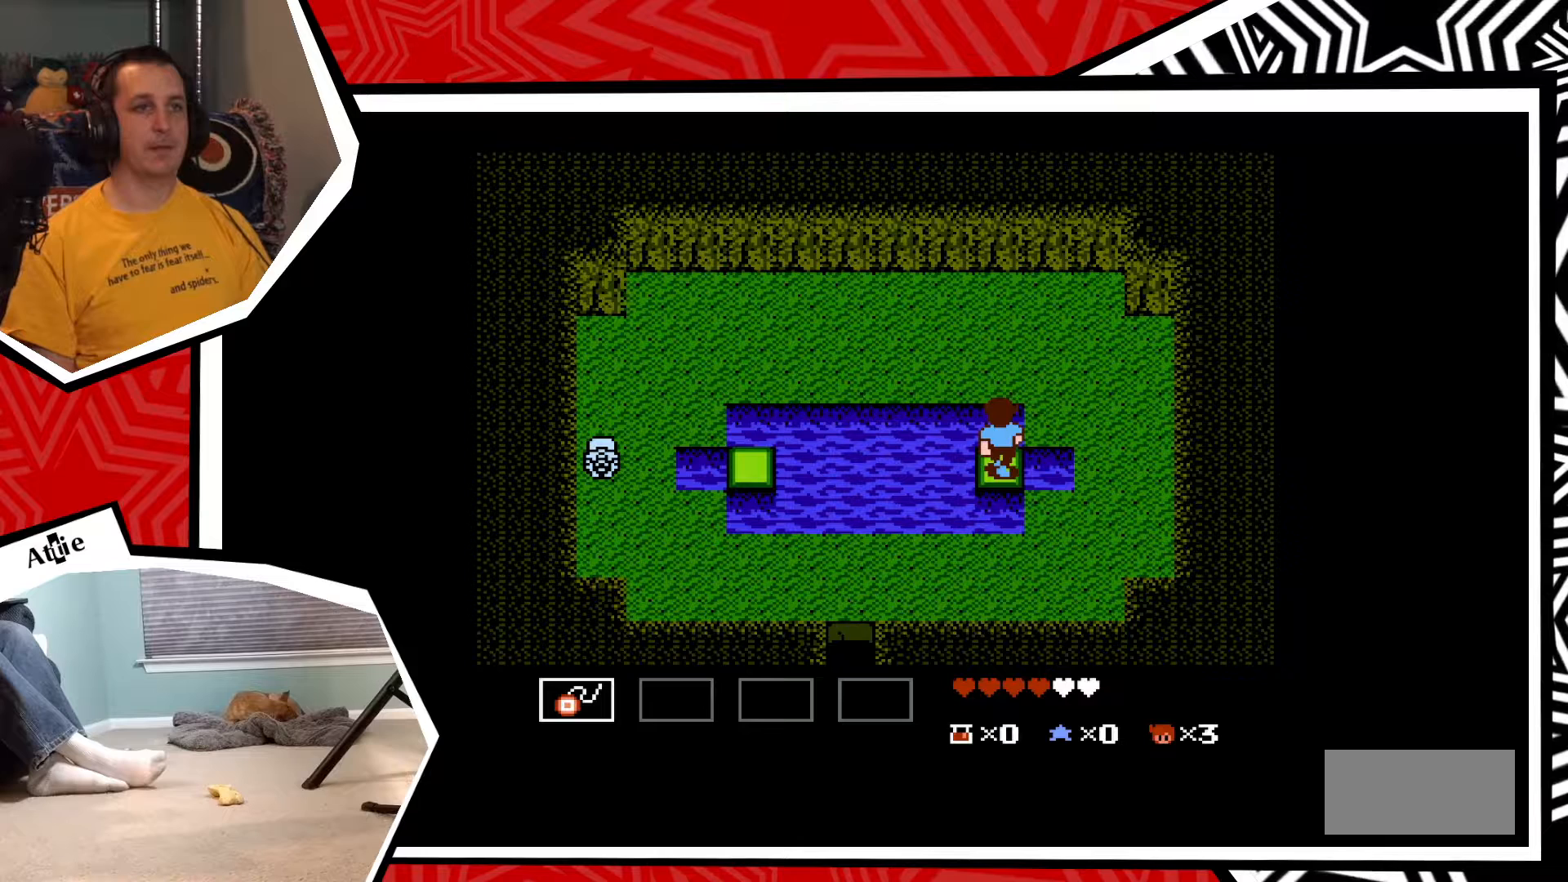
{"buttons": [], "events": [[67, "B", "down"], [150, "B", "up"], [317, "DPAD_UP", "up"]]}
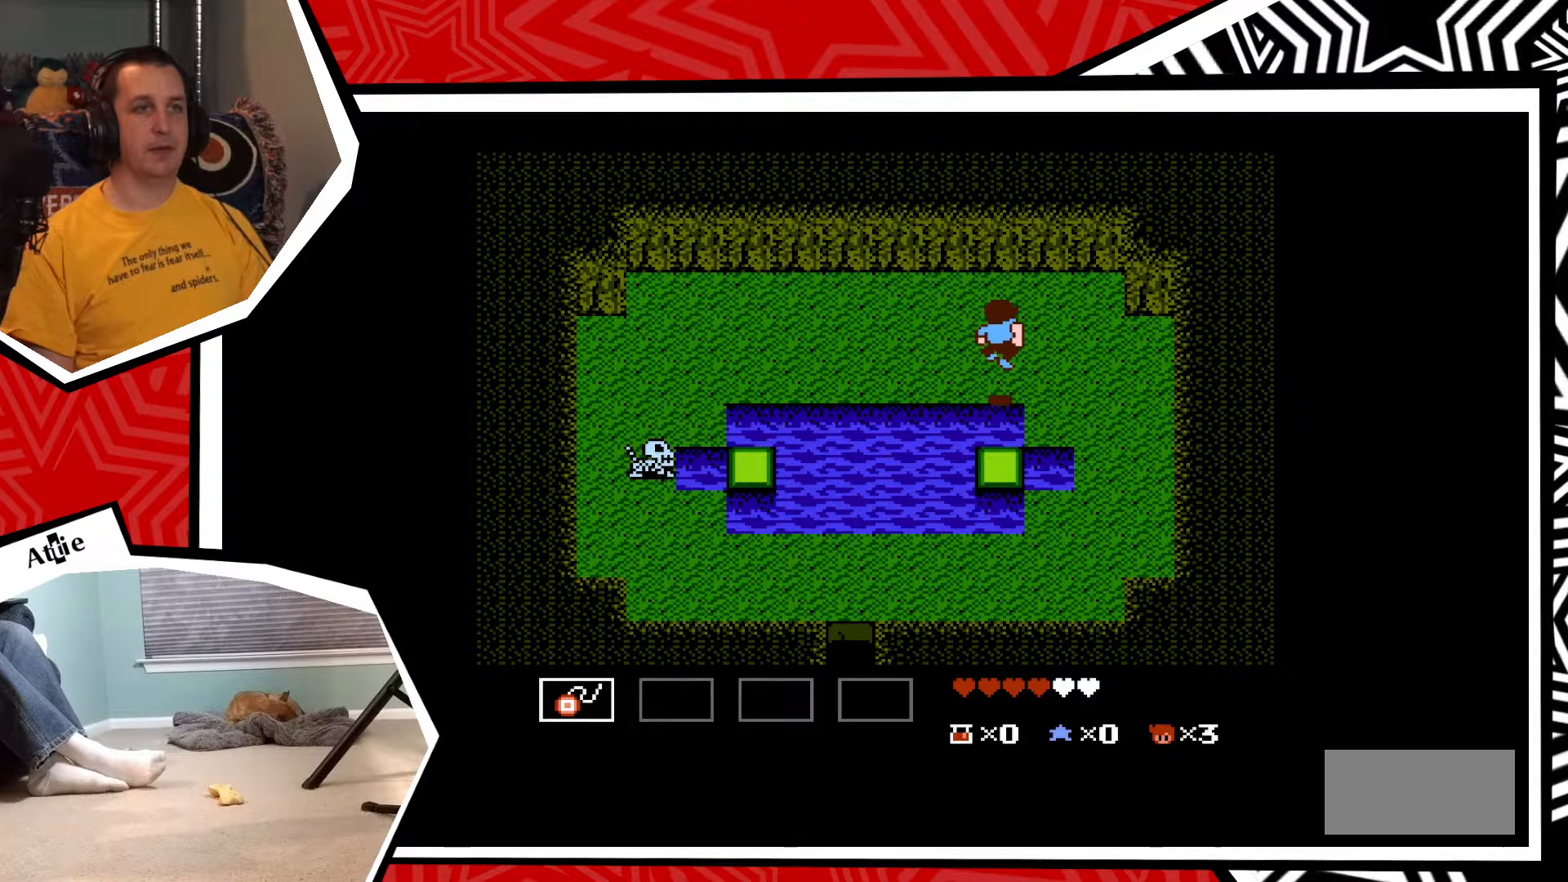
{"buttons": ["DPAD_LEFT"], "events": [[117, "DPAD_LEFT", "down"]]}
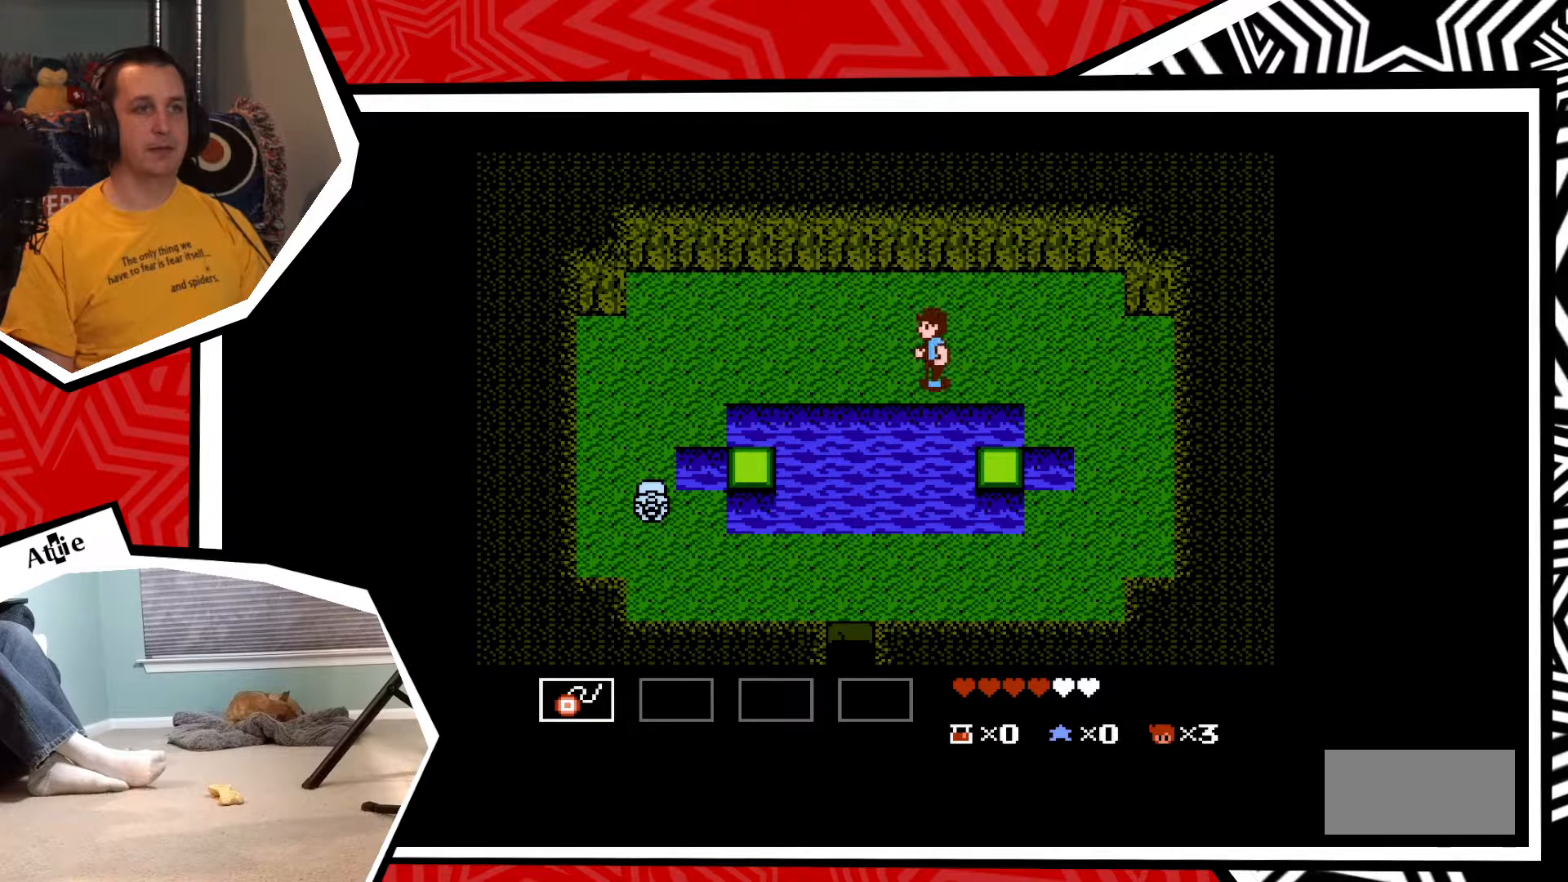
{"buttons": ["DPAD_LEFT"], "events": []}
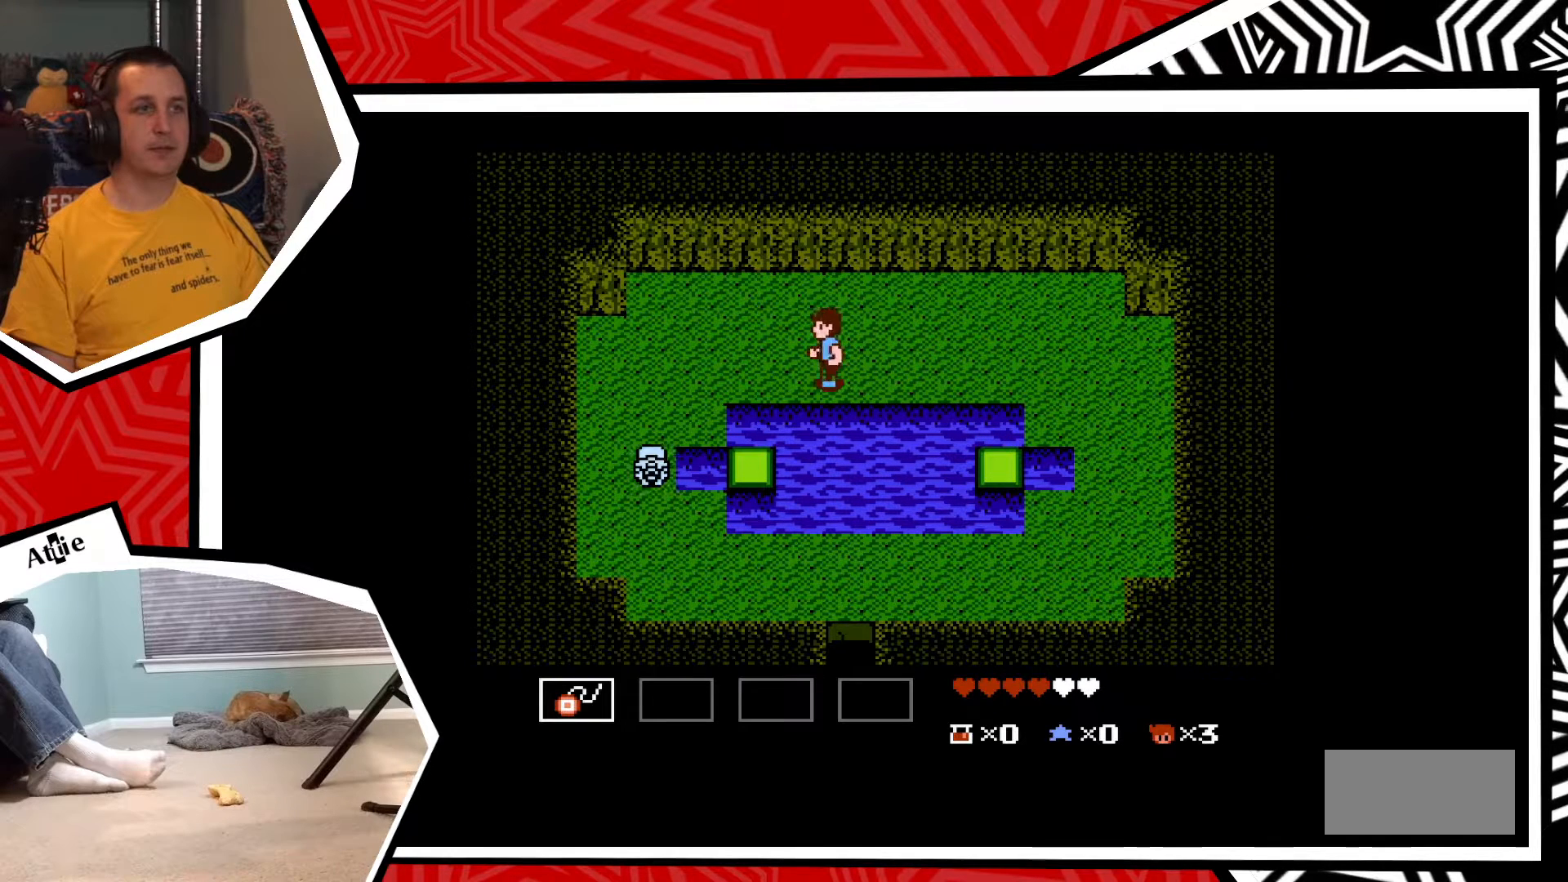
{"buttons": ["Y"], "events": [[317, "Y", "down"], [367, "DPAD_LEFT", "up"], [400, "Y", "up"], [467, "Y", "down"]]}
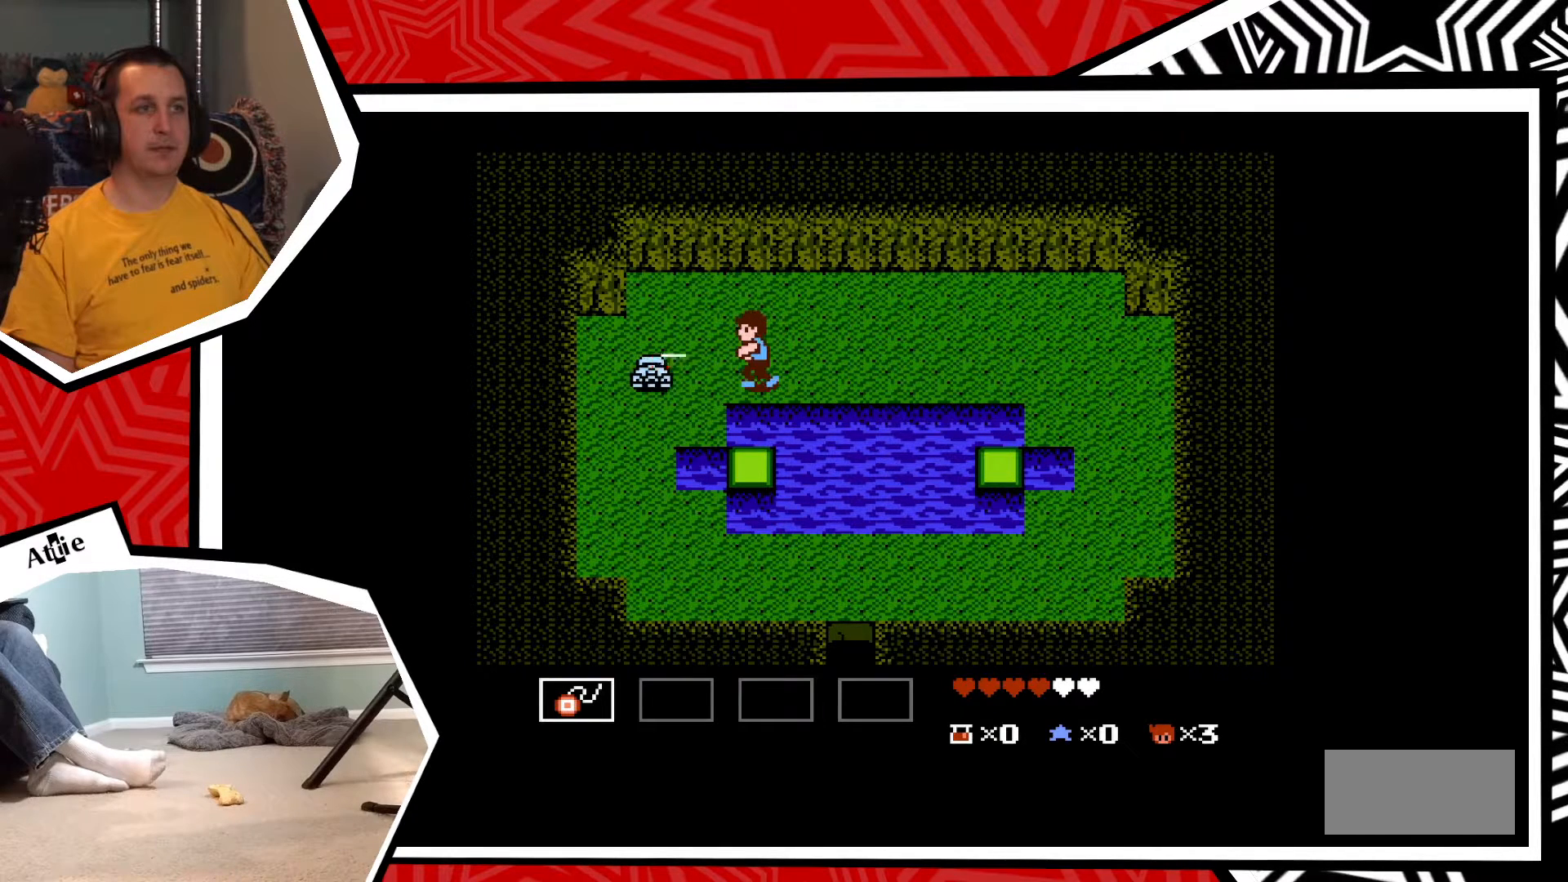
{"buttons": [], "events": [[33, "Y", "up"], [117, "Y", "down"], [183, "Y", "up"], [250, "Y", "down"], [367, "Y", "up"], [400, "Y", "down"], [483, "Y", "up"]]}
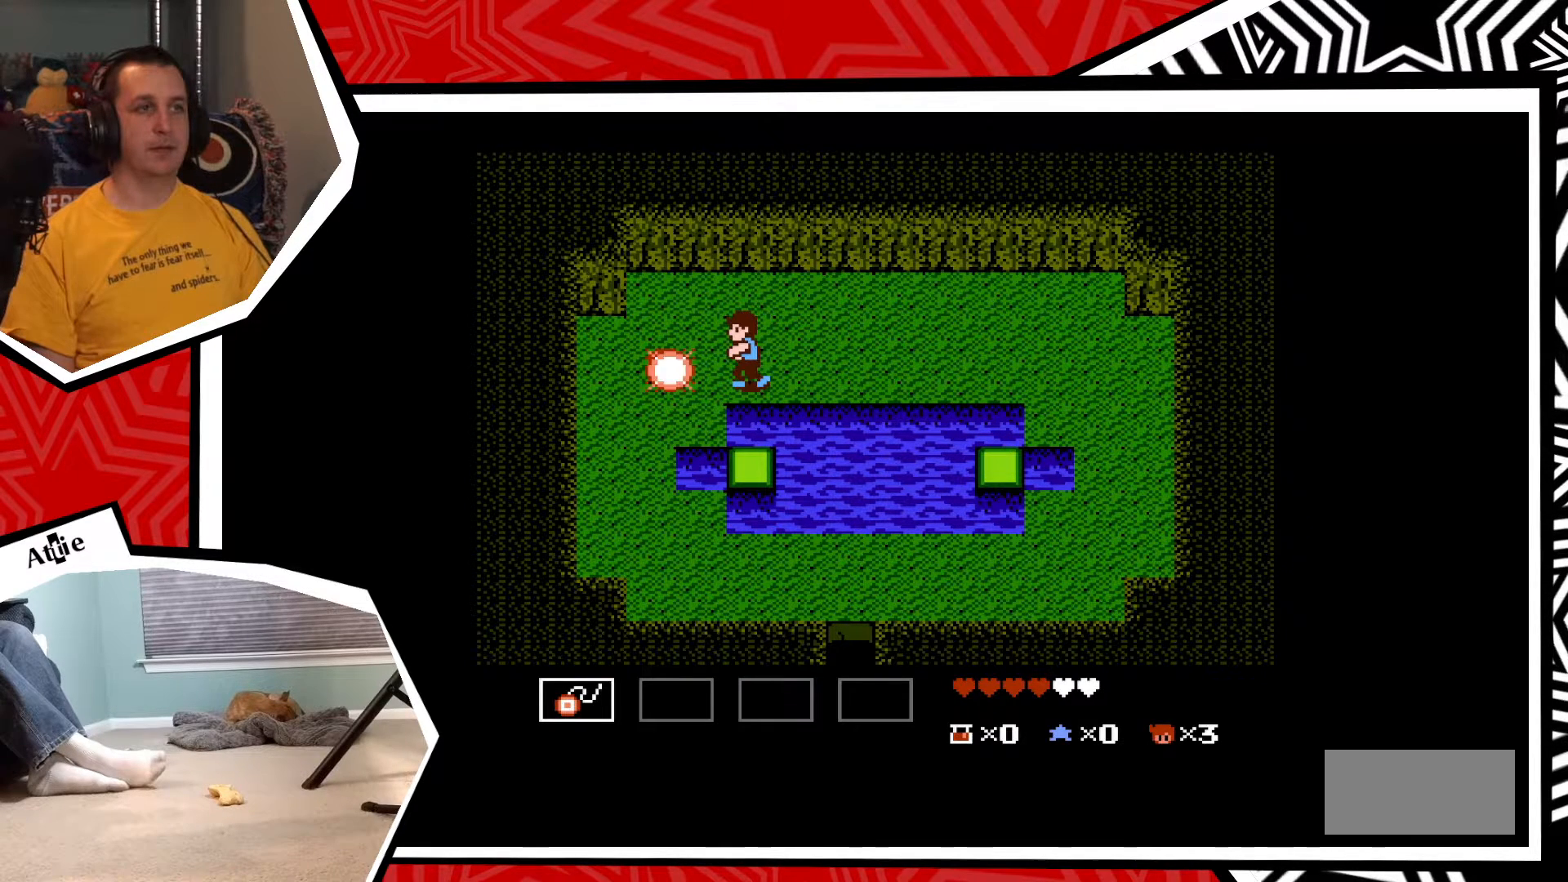
{"buttons": [], "events": [[50, "Y", "down"], [150, "Y", "up"]]}
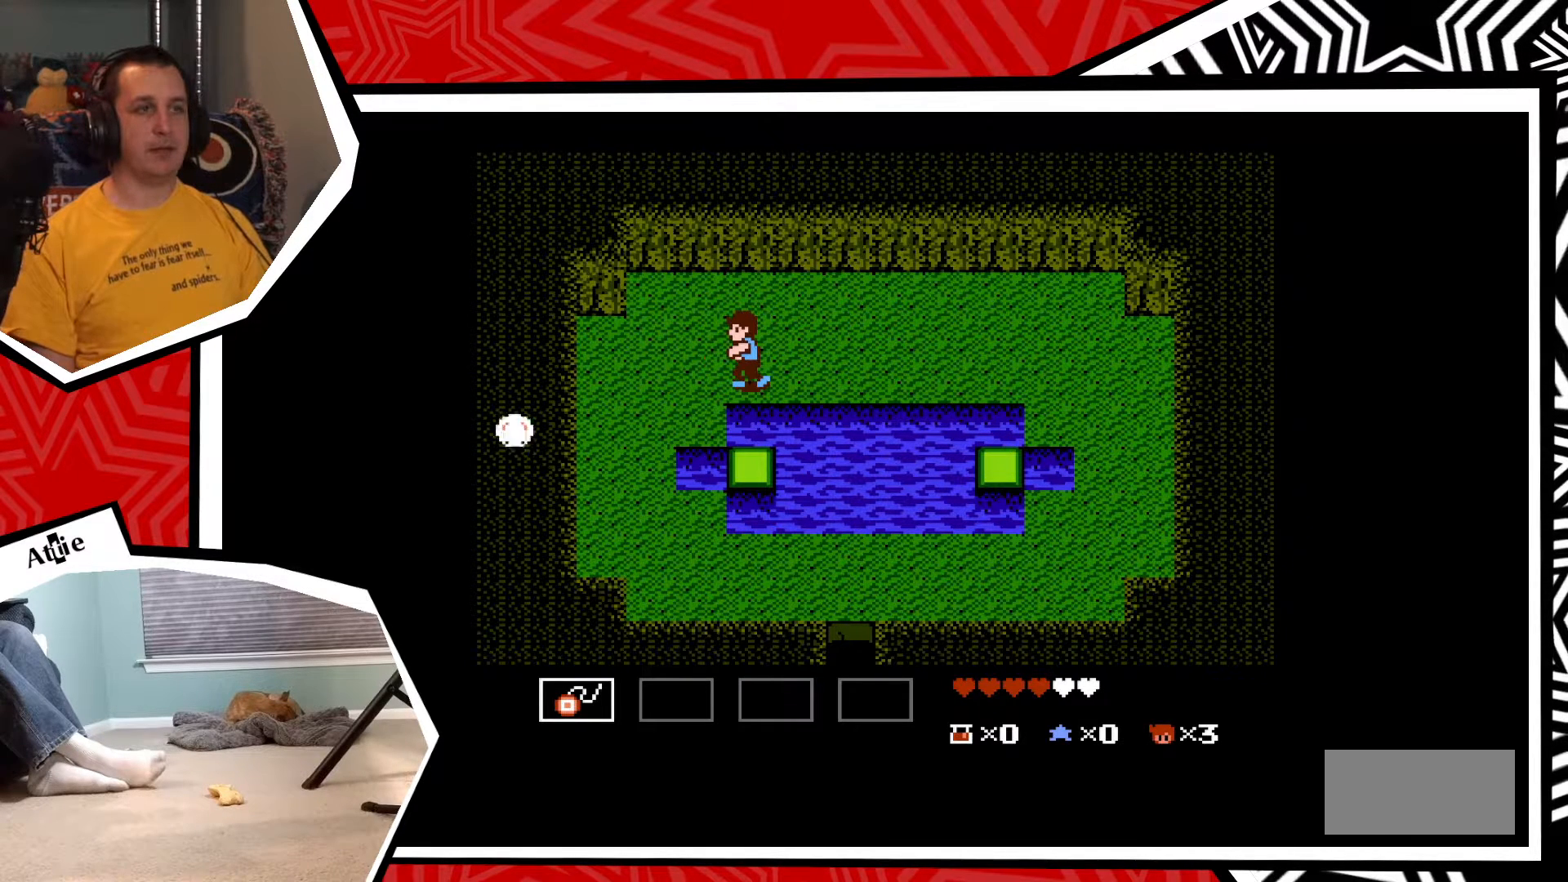
{"buttons": ["DPAD_LEFT"], "events": [[133, "DPAD_LEFT", "down"]]}
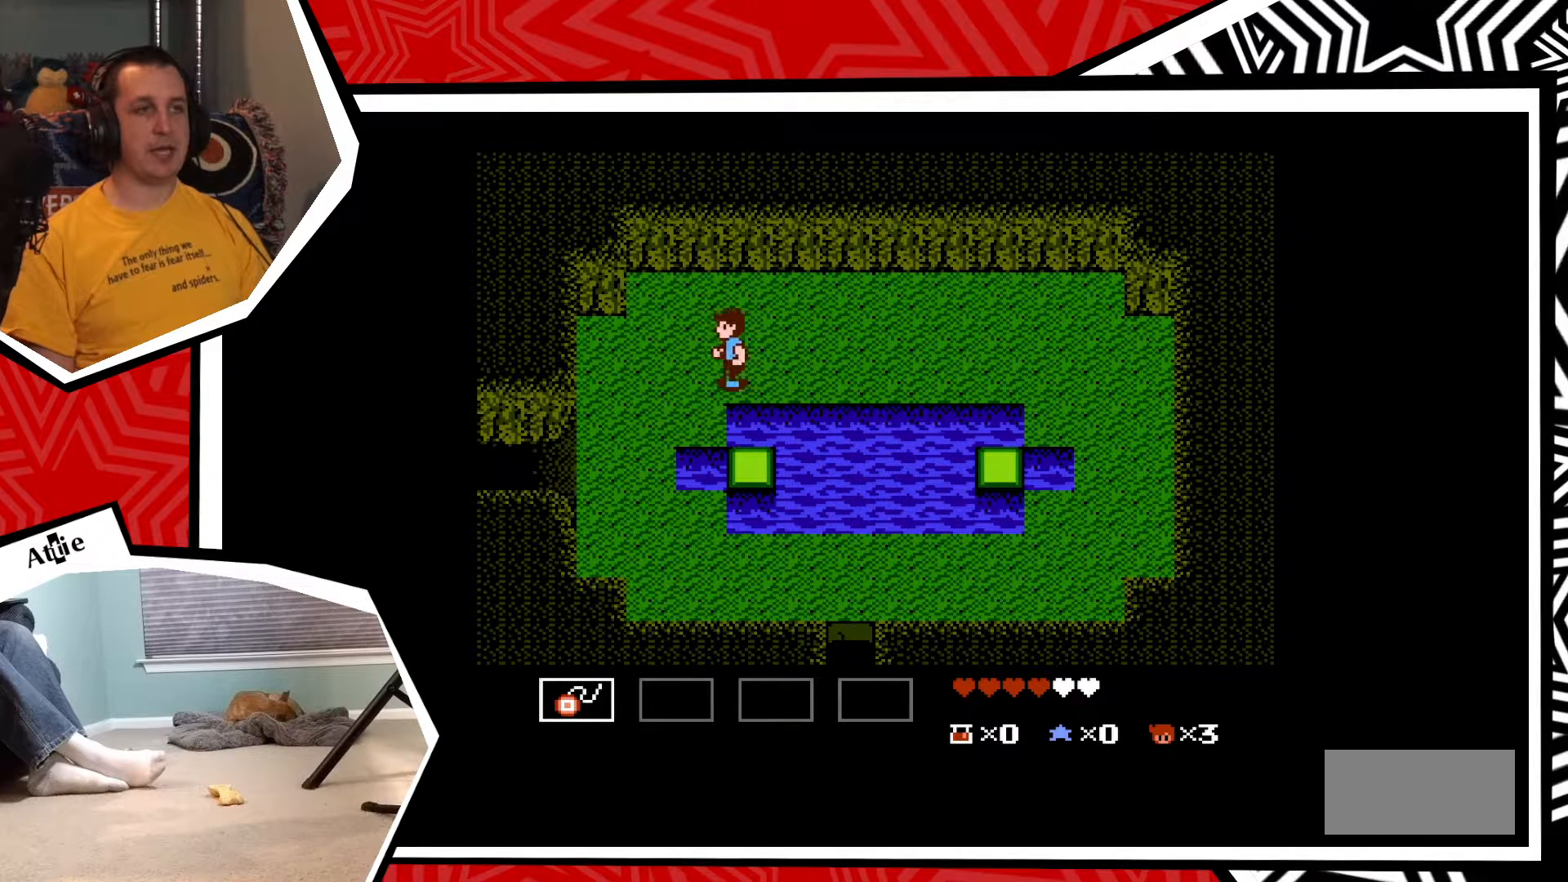
{"buttons": [], "events": [[483, "DPAD_LEFT", "up"]]}
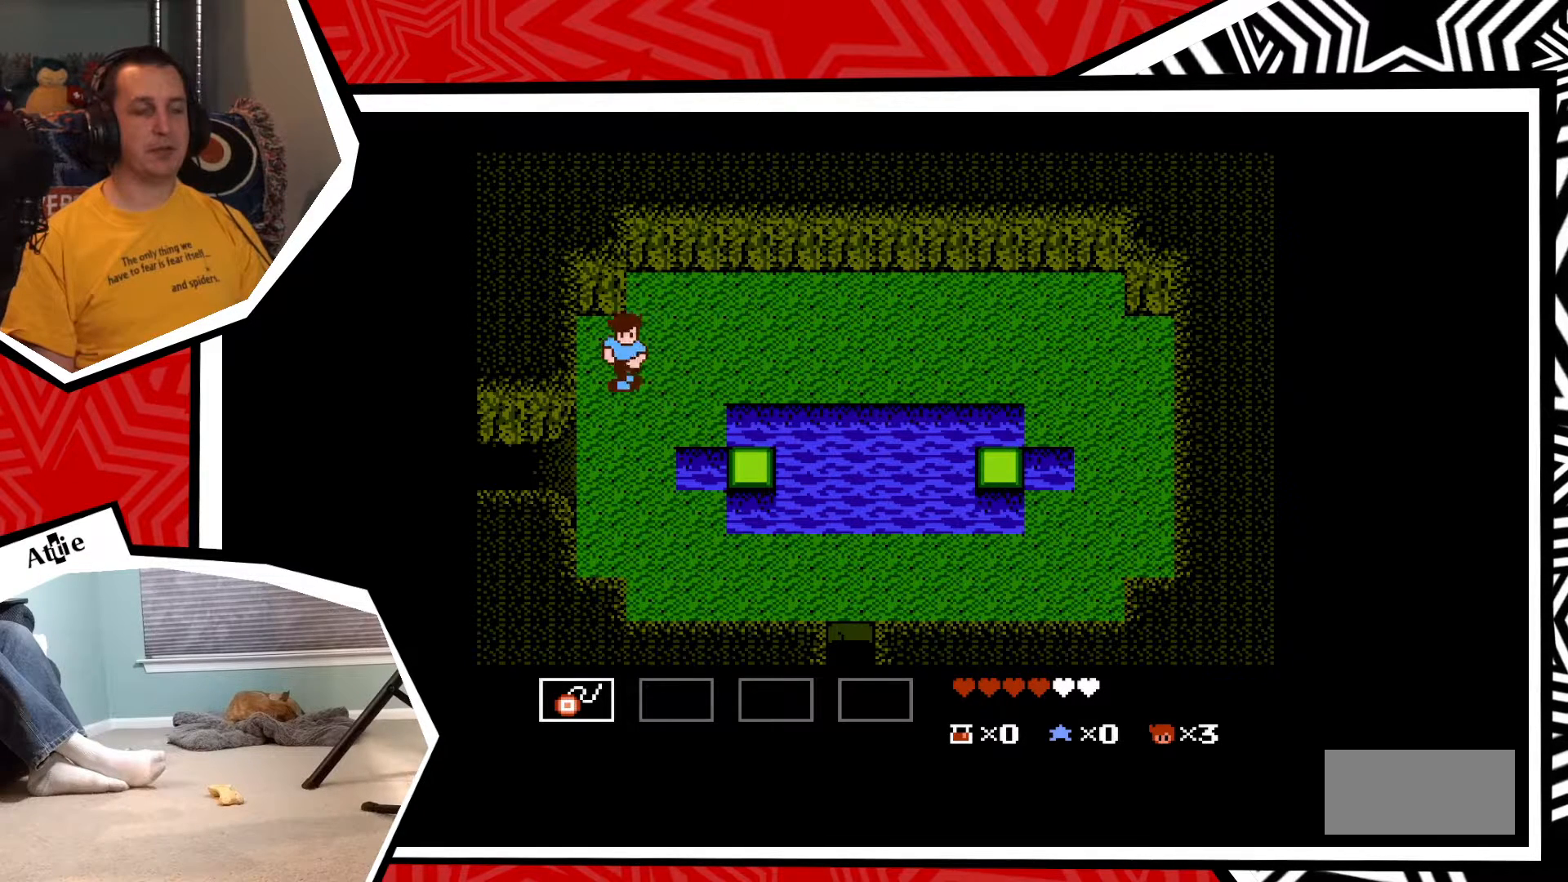
{"buttons": ["DPAD_DOWN"], "events": [[17, "DPAD_DOWN", "down"]]}
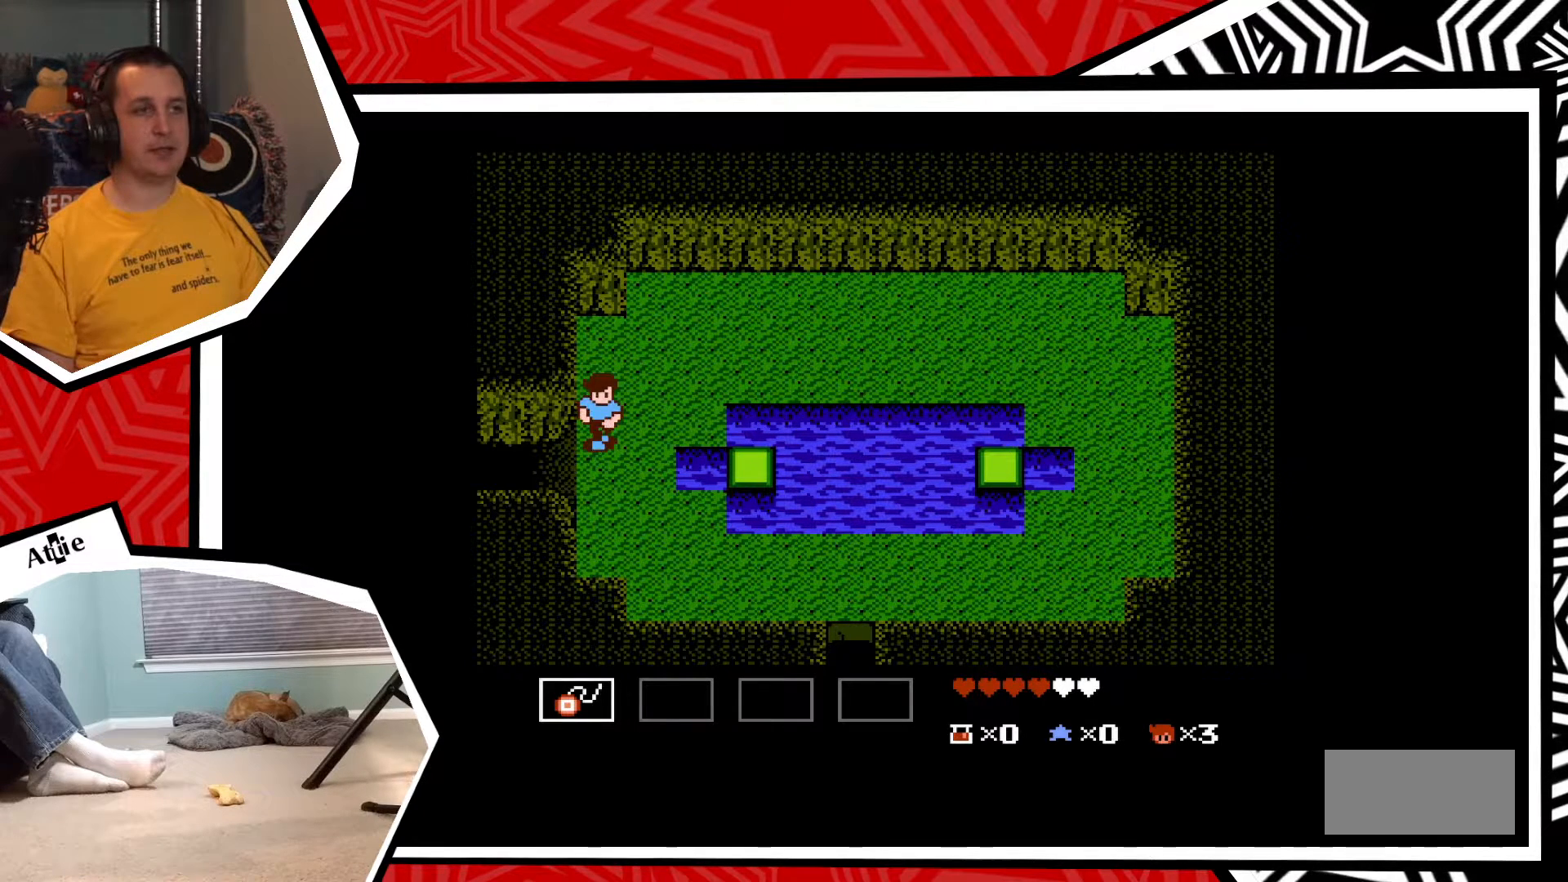
{"buttons": ["DPAD_LEFT"], "events": [[83, "DPAD_DOWN", "up"], [83, "DPAD_LEFT", "down"]]}
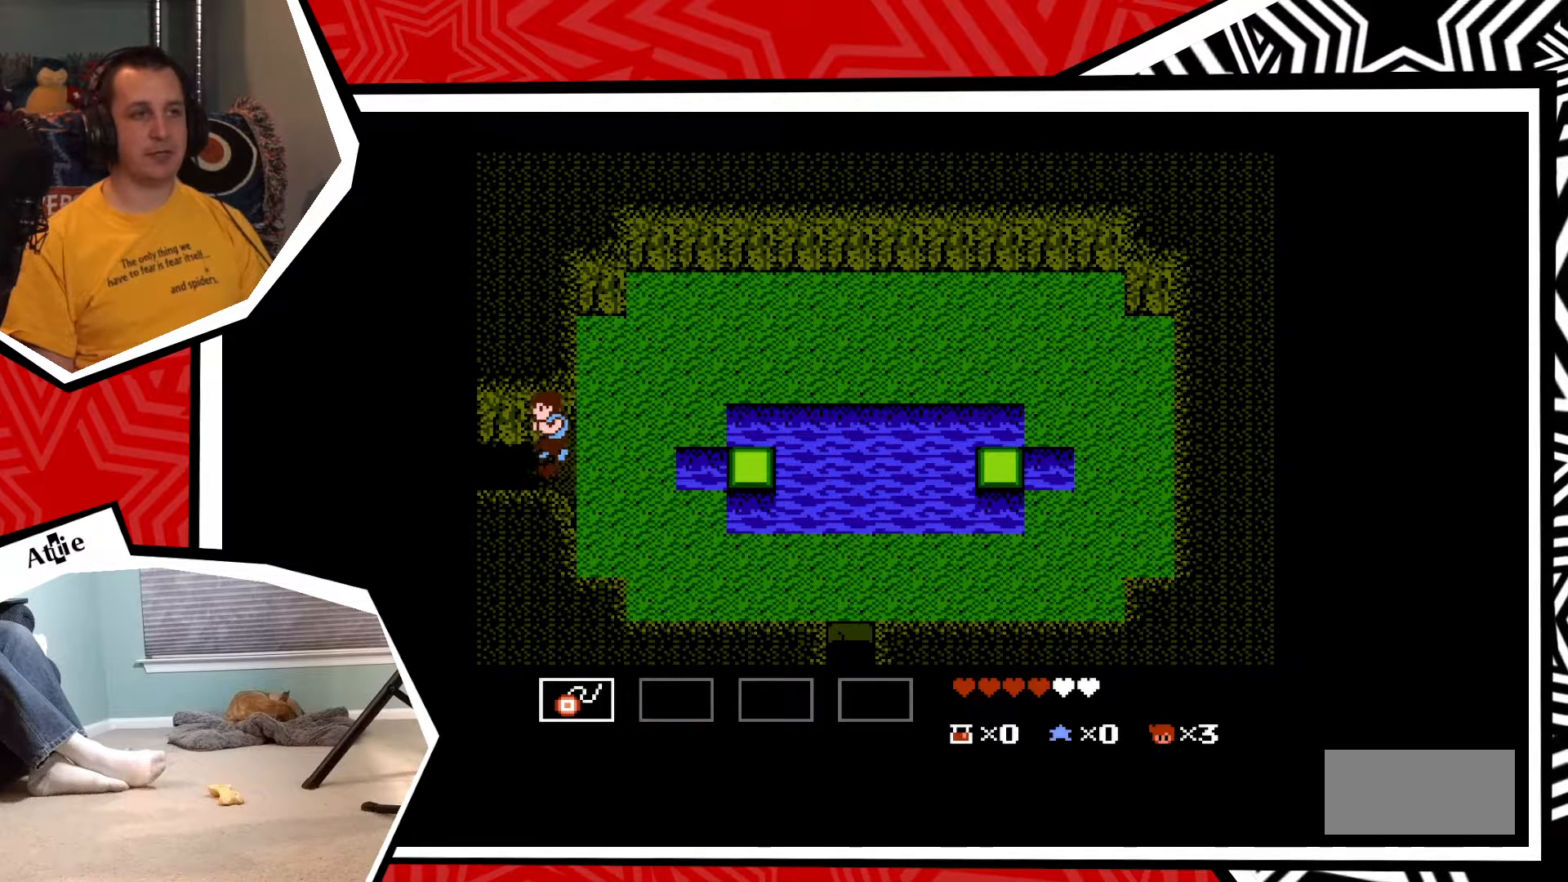
{"buttons": [], "events": [[417, "DPAD_LEFT", "up"]]}
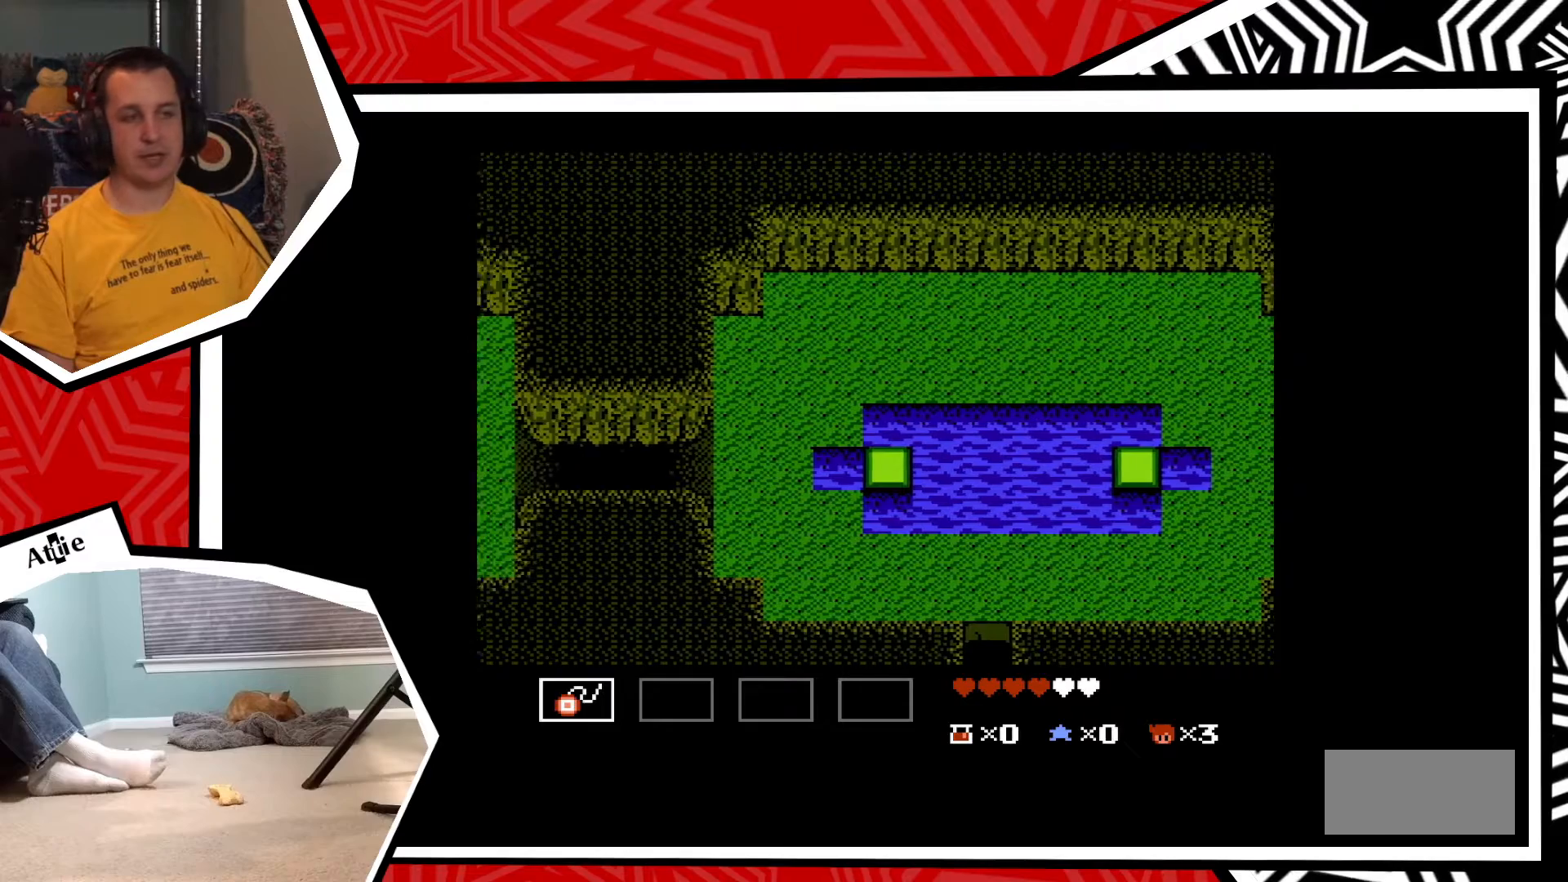
{"buttons": ["DPAD_LEFT"], "events": [[283, "DPAD_LEFT", "down"]]}
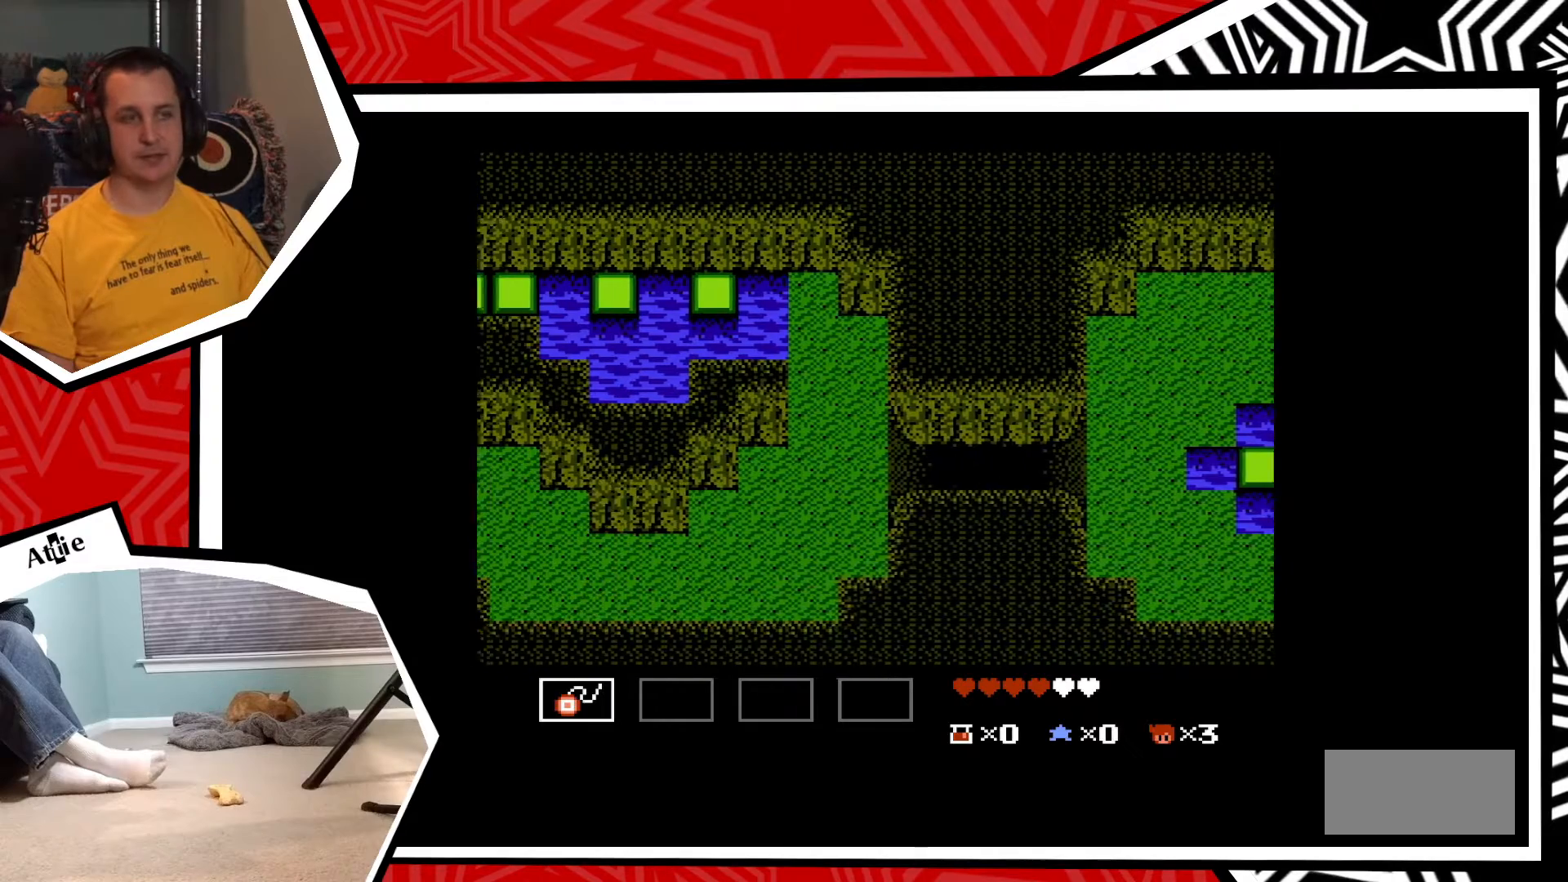
{"buttons": ["DPAD_LEFT"], "events": []}
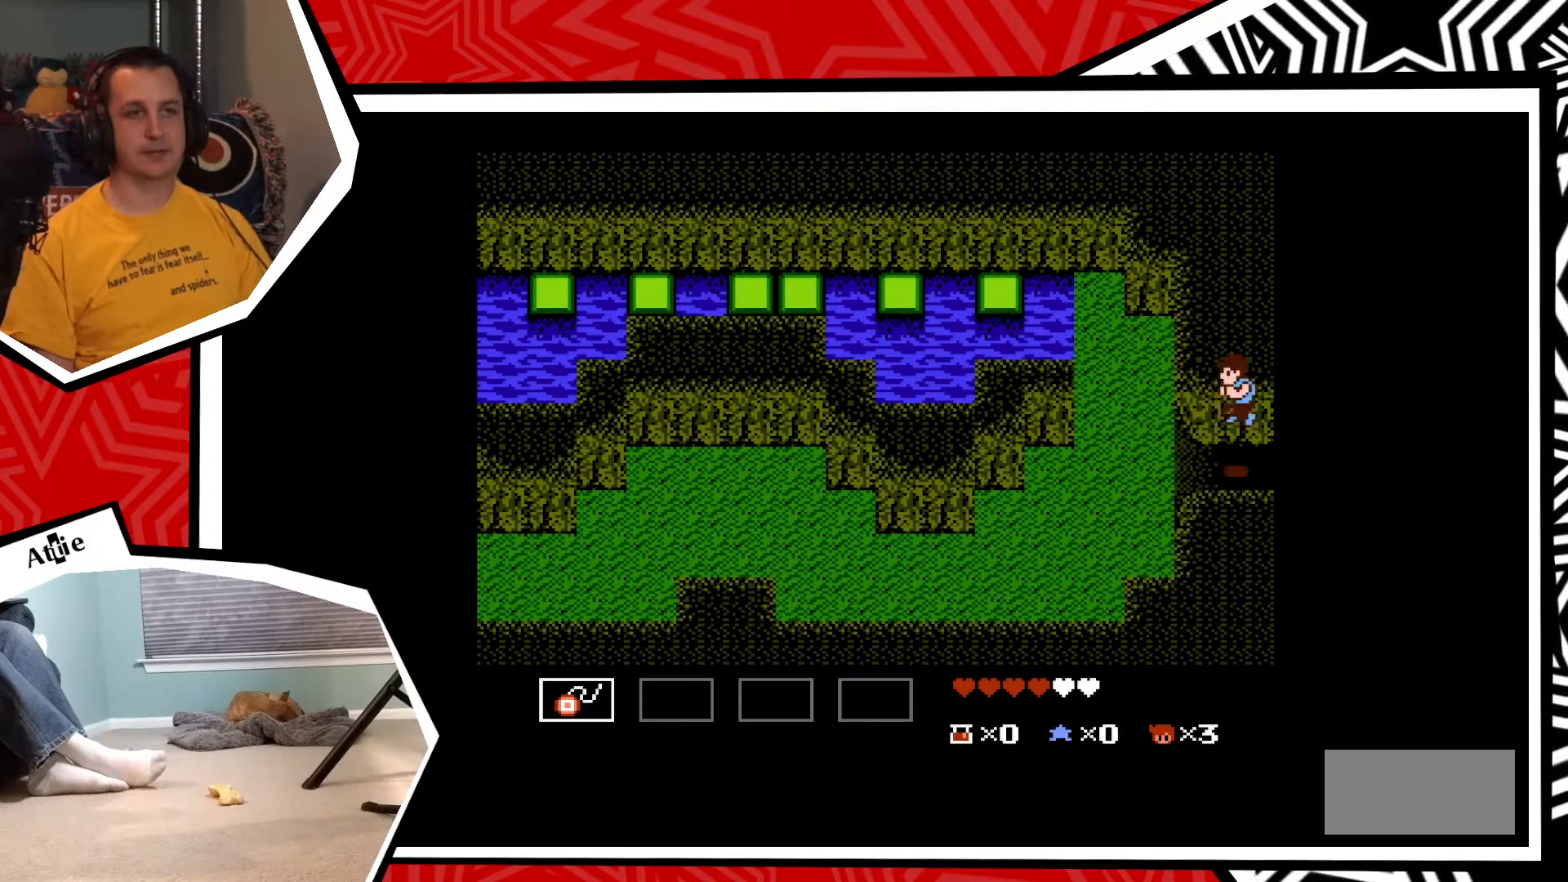
{"buttons": ["DPAD_DOWN"], "events": [[383, "DPAD_DOWN", "down"], [383, "DPAD_LEFT", "up"]]}
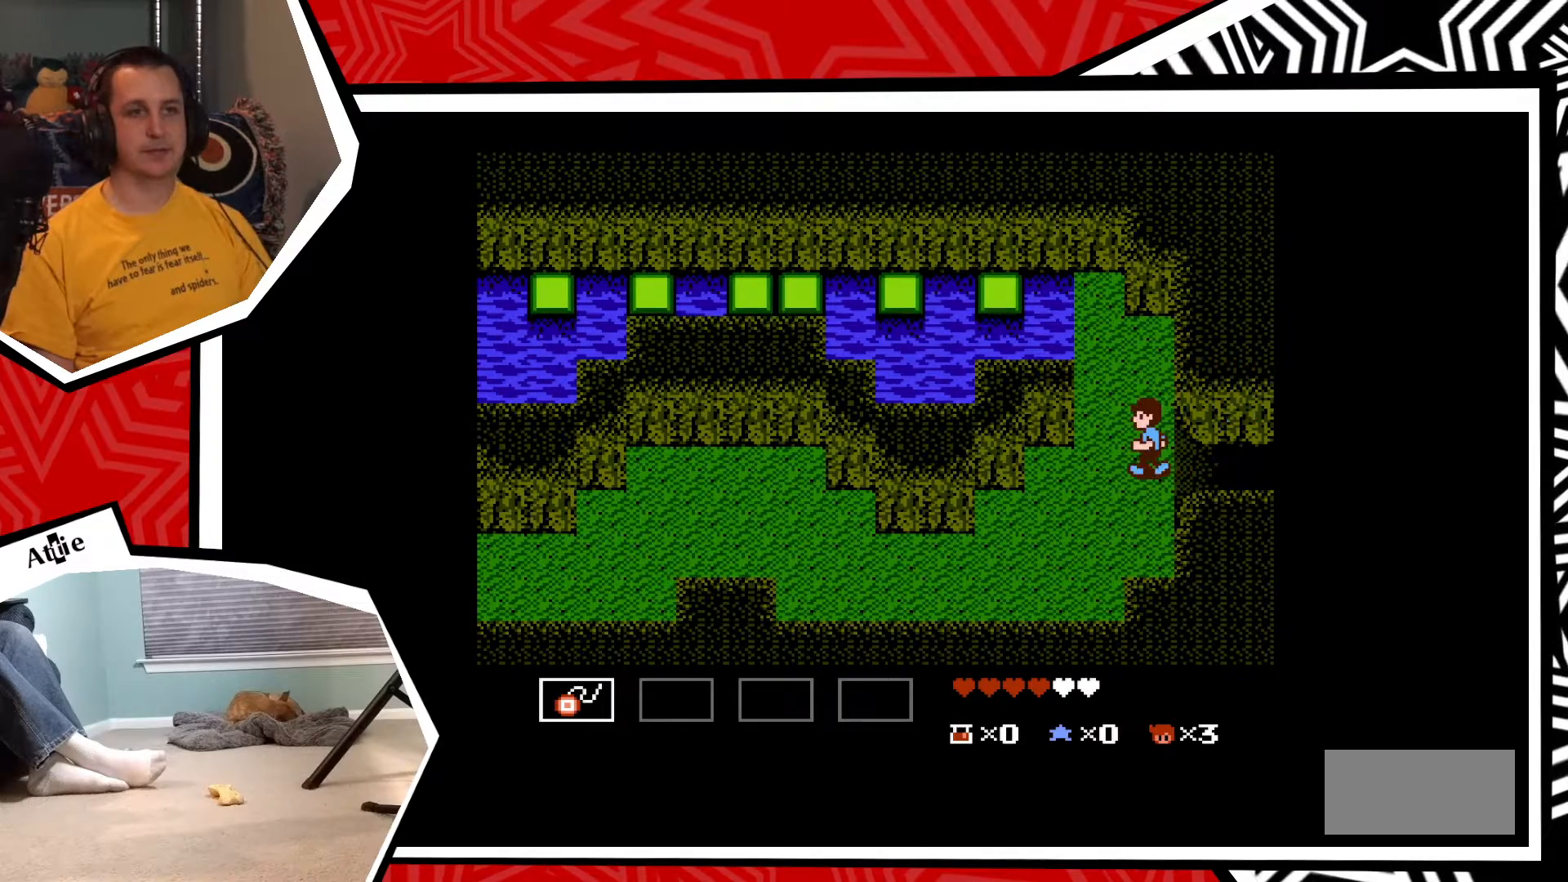
{"buttons": ["DPAD_DOWN"], "events": []}
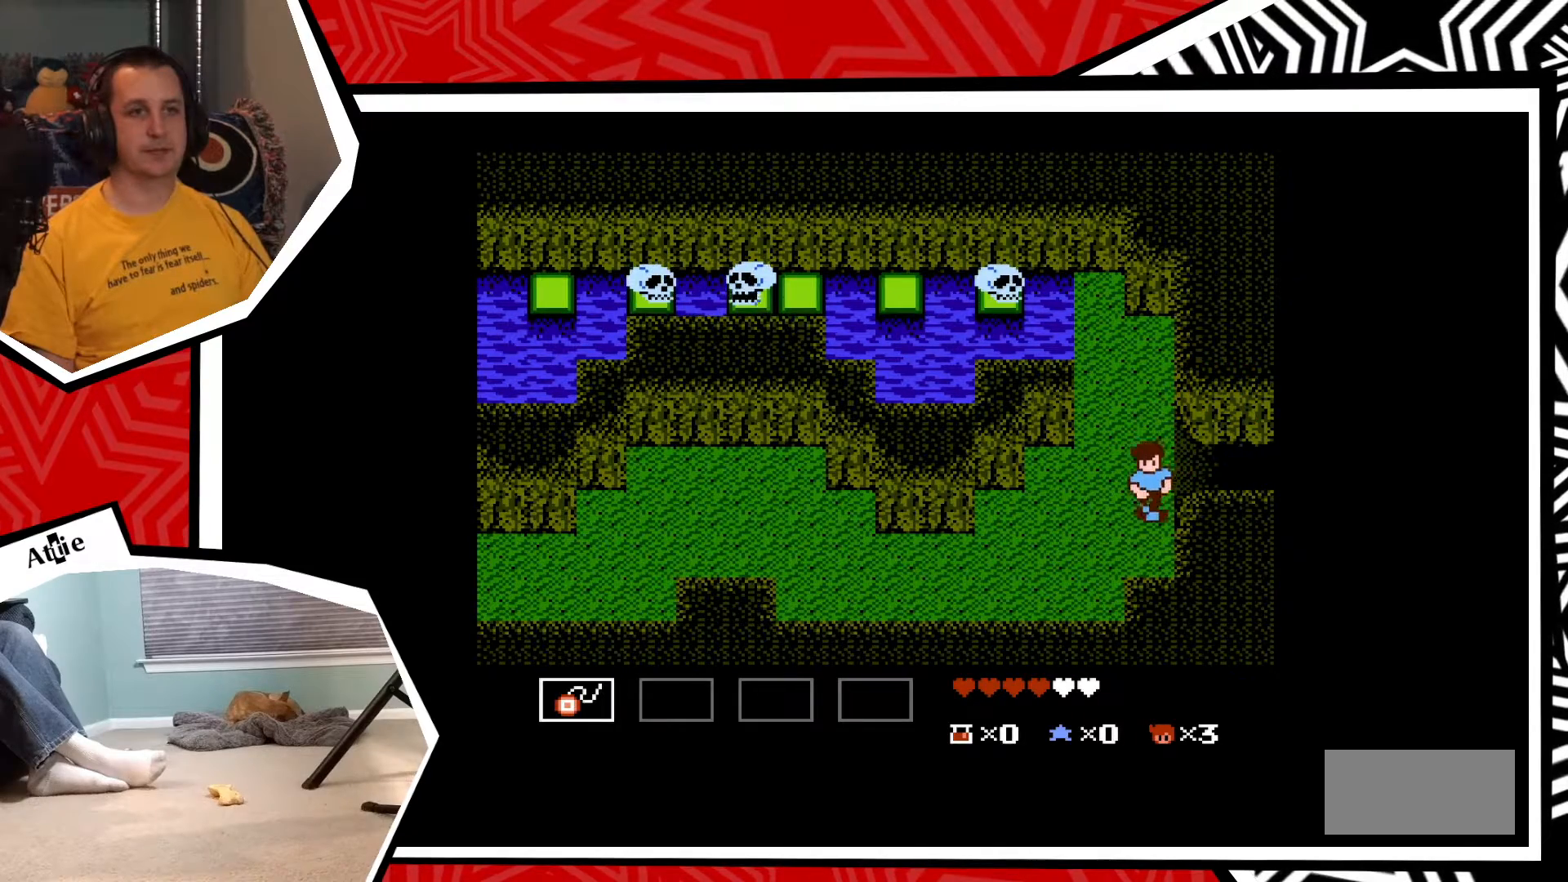
{"buttons": ["DPAD_LEFT"], "events": [[150, "DPAD_DOWN", "up"], [150, "DPAD_LEFT", "down"]]}
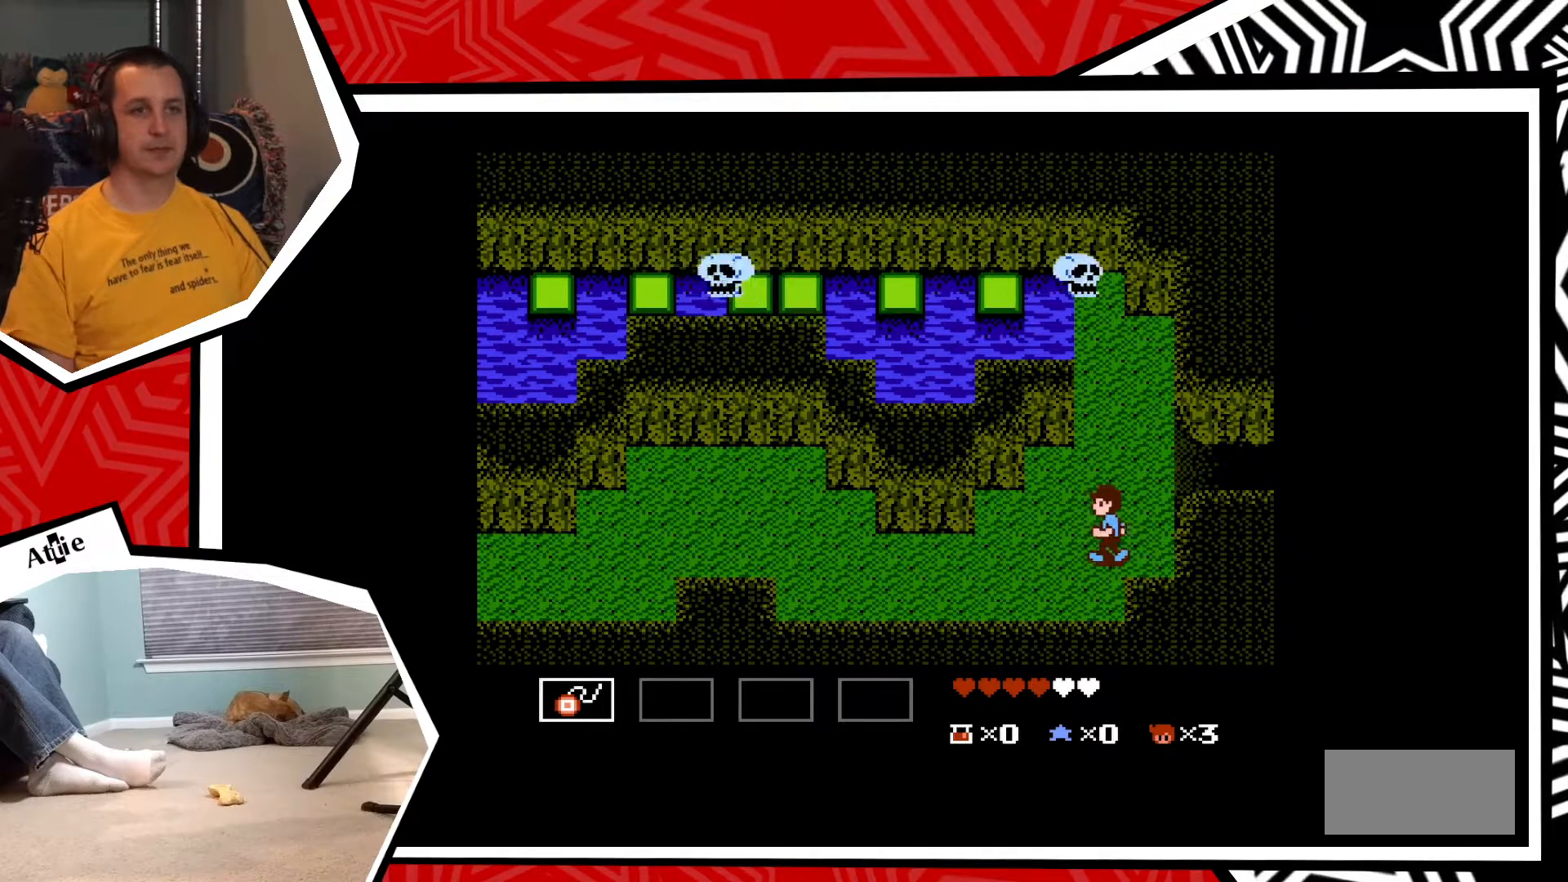
{"buttons": ["DPAD_LEFT"], "events": []}
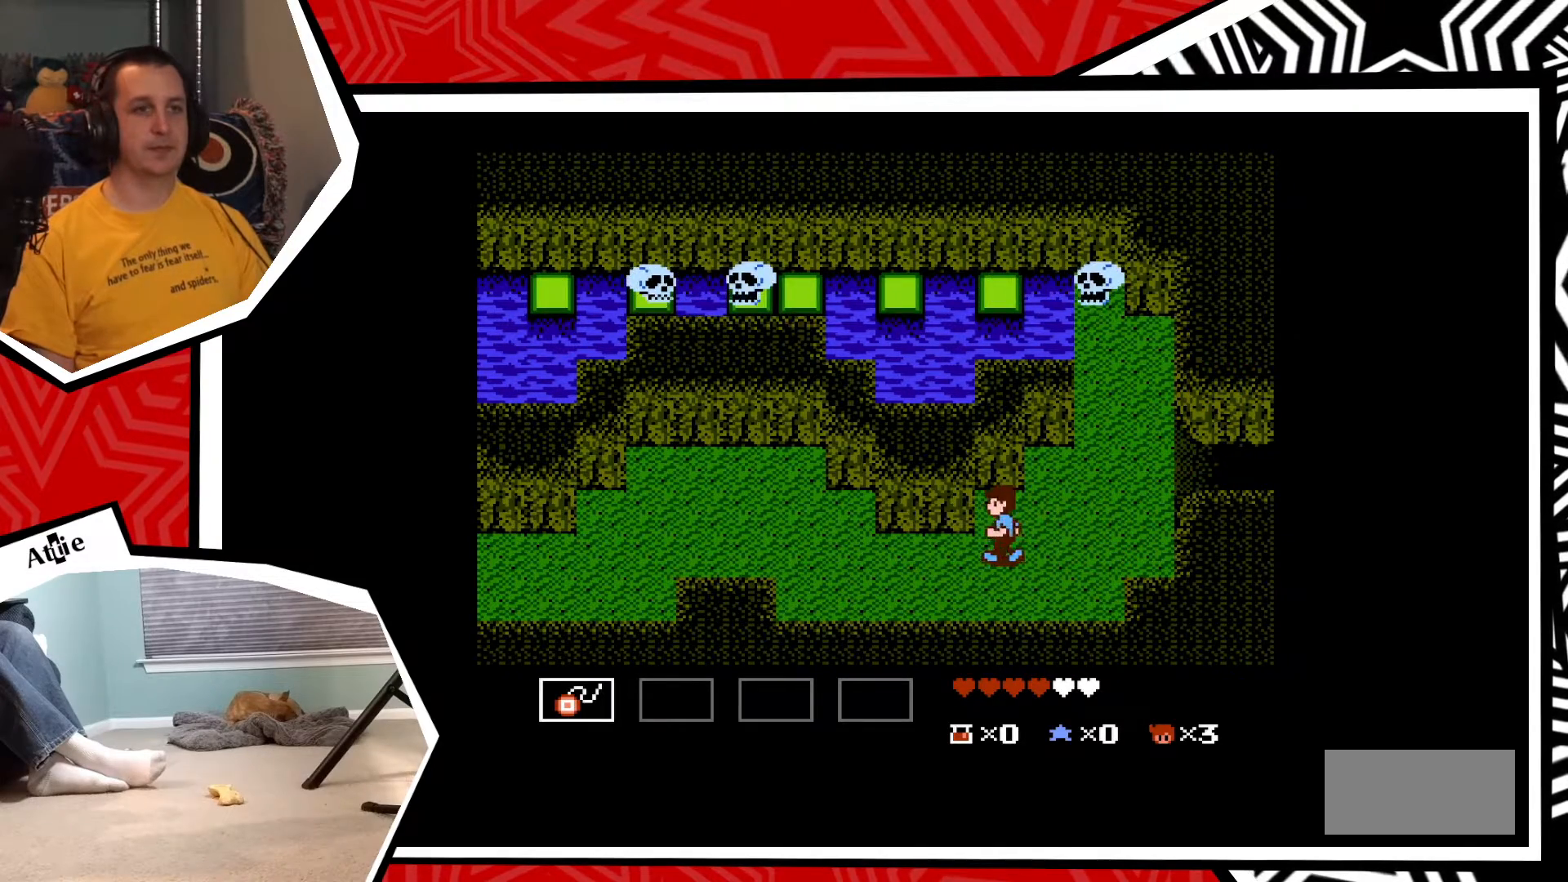
{"buttons": ["DPAD_LEFT"], "events": []}
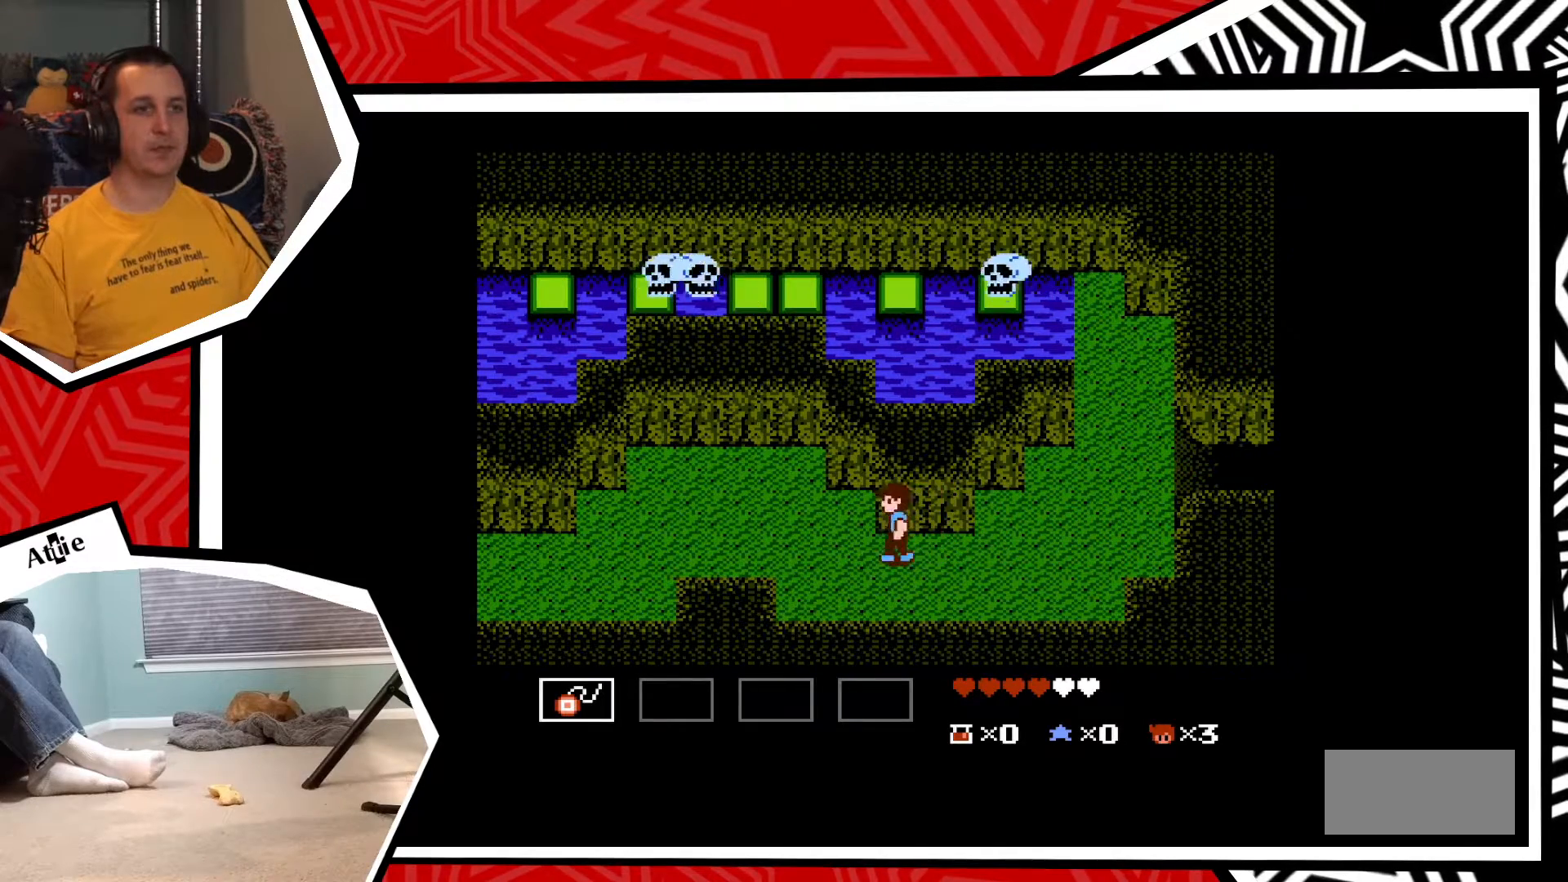
{"buttons": ["DPAD_LEFT"], "events": []}
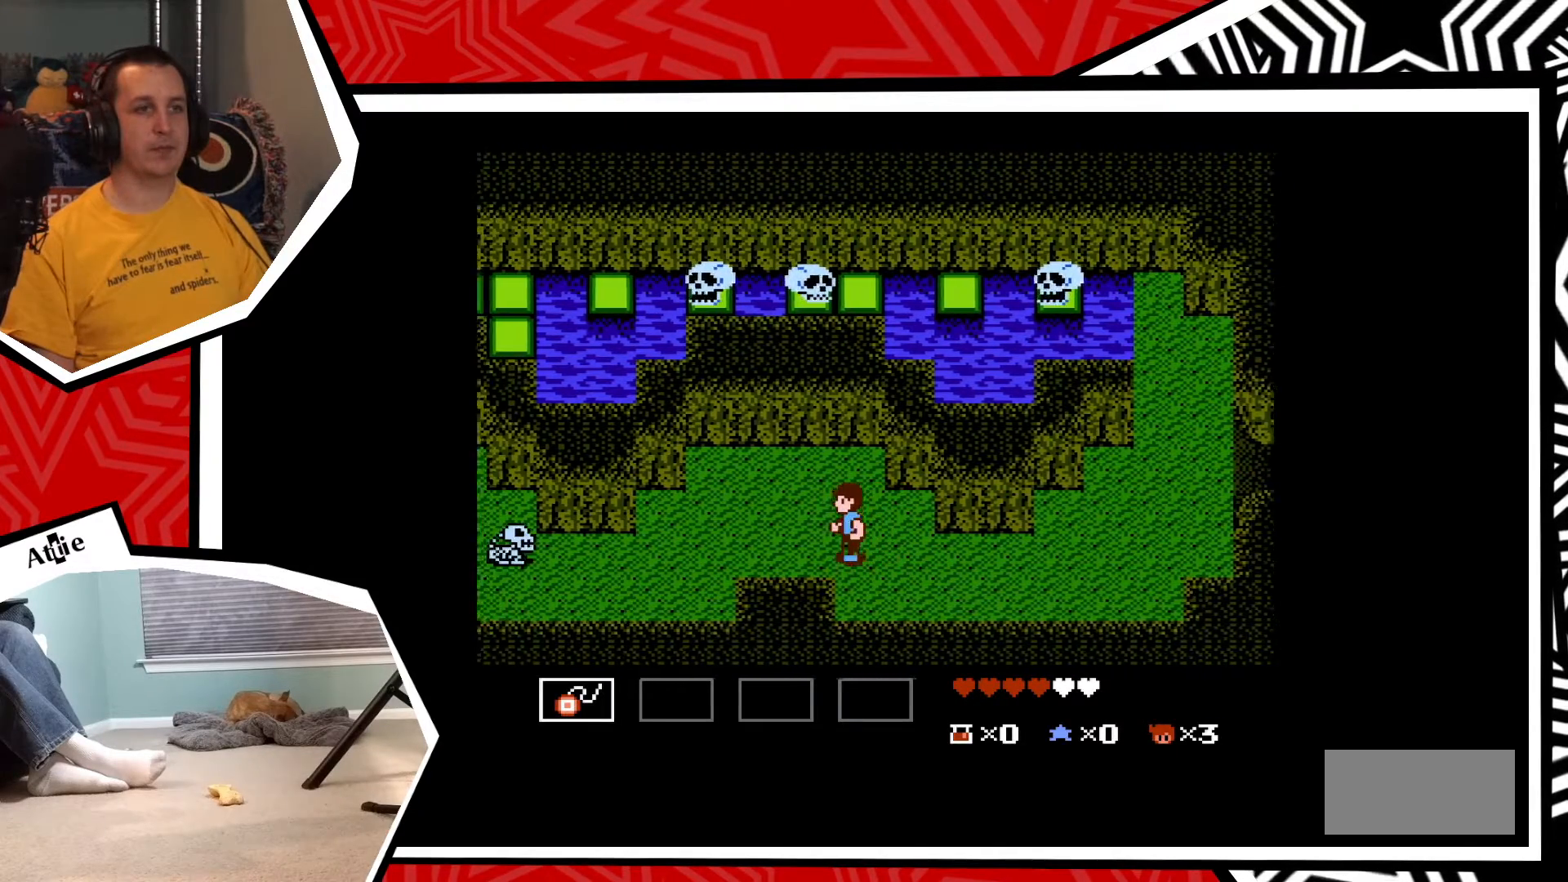
{"buttons": ["Y"], "events": [[433, "Y", "down"], [467, "DPAD_LEFT", "up"]]}
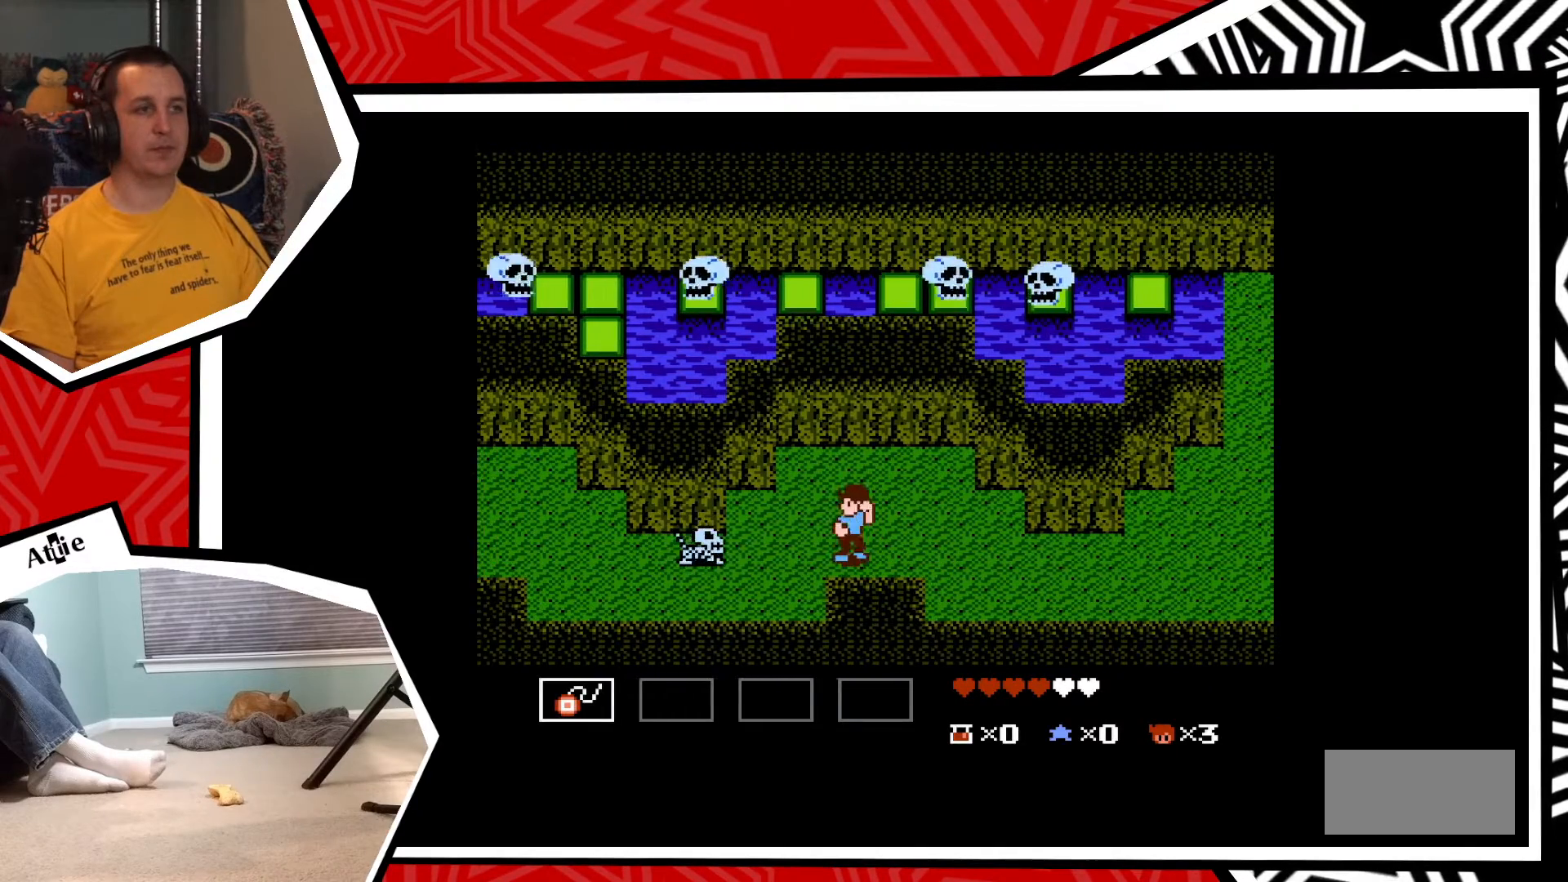
{"buttons": ["Y"], "events": [[33, "Y", "up"], [83, "Y", "down"], [283, "Y", "up"], [350, "Y", "down"], [433, "Y", "up"], [500, "Y", "down"]]}
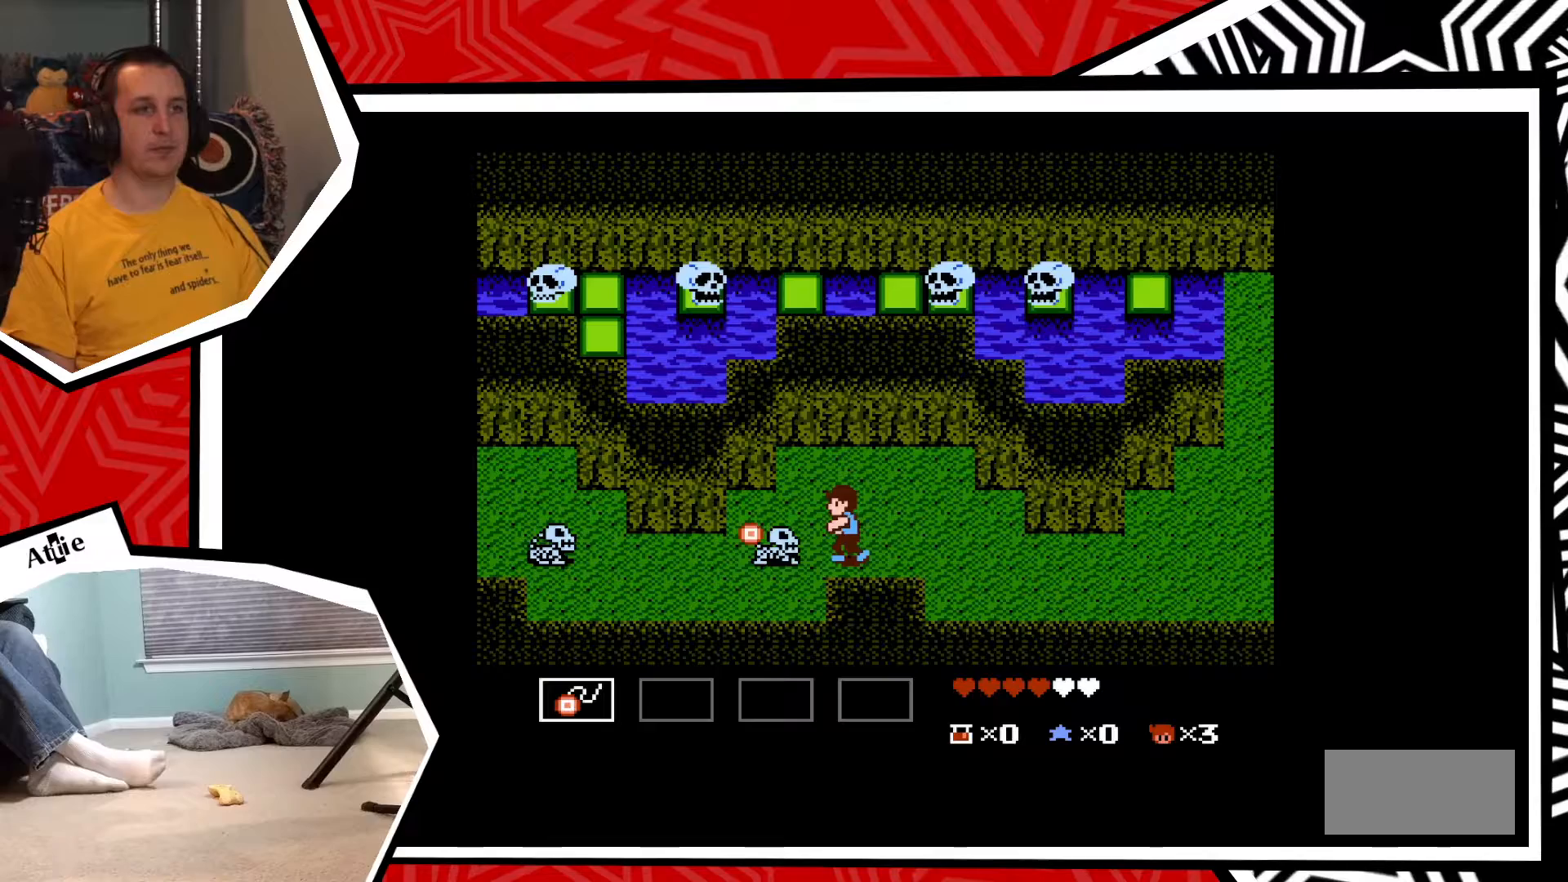
{"buttons": ["Y"], "events": [[83, "Y", "up"], [150, "Y", "down"], [217, "Y", "up"], [300, "Y", "down"], [400, "Y", "up"], [450, "Y", "down"]]}
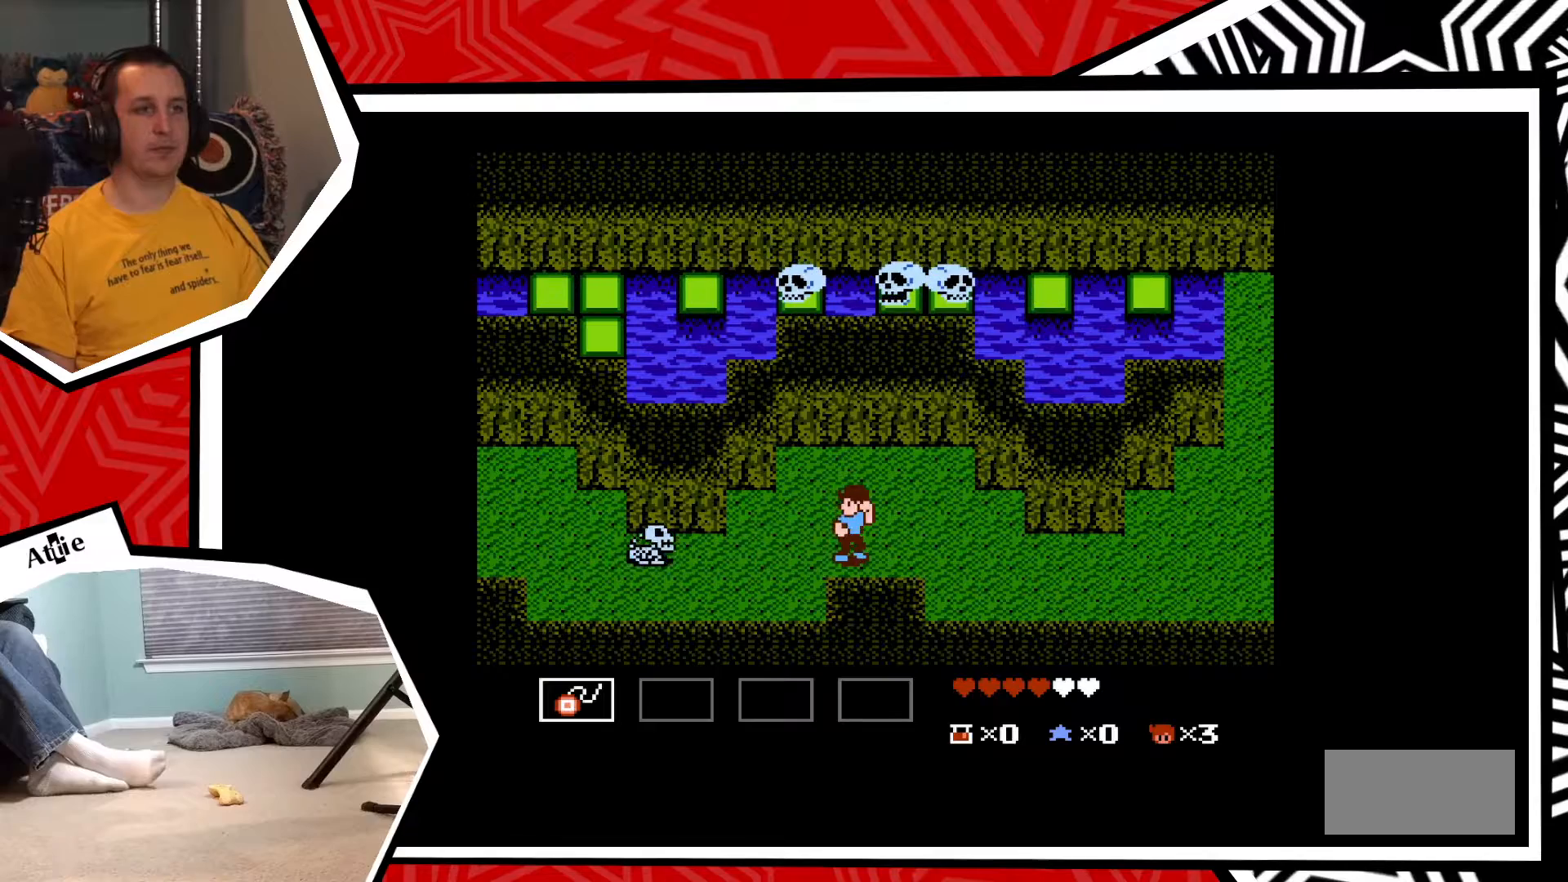
{"buttons": [], "events": [[17, "Y", "up"], [100, "Y", "down"], [167, "Y", "up"], [250, "Y", "down"], [317, "Y", "up"], [383, "Y", "down"], [467, "Y", "up"]]}
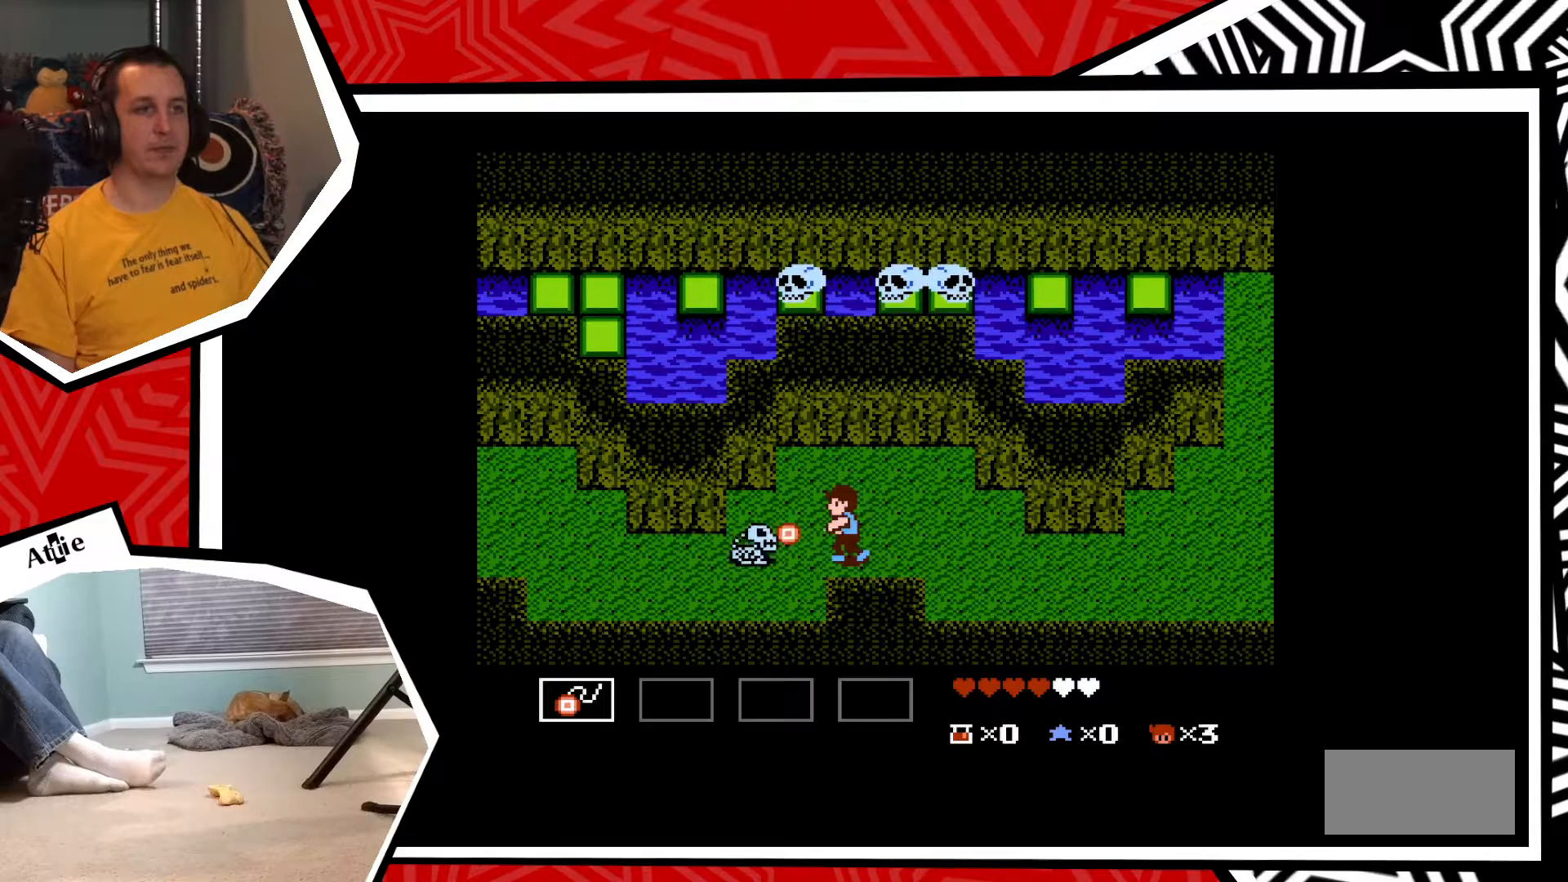
{"buttons": [], "events": [[67, "Y", "down"], [133, "Y", "up"], [183, "Y", "down"], [250, "Y", "up"], [333, "Y", "down"], [433, "Y", "up"]]}
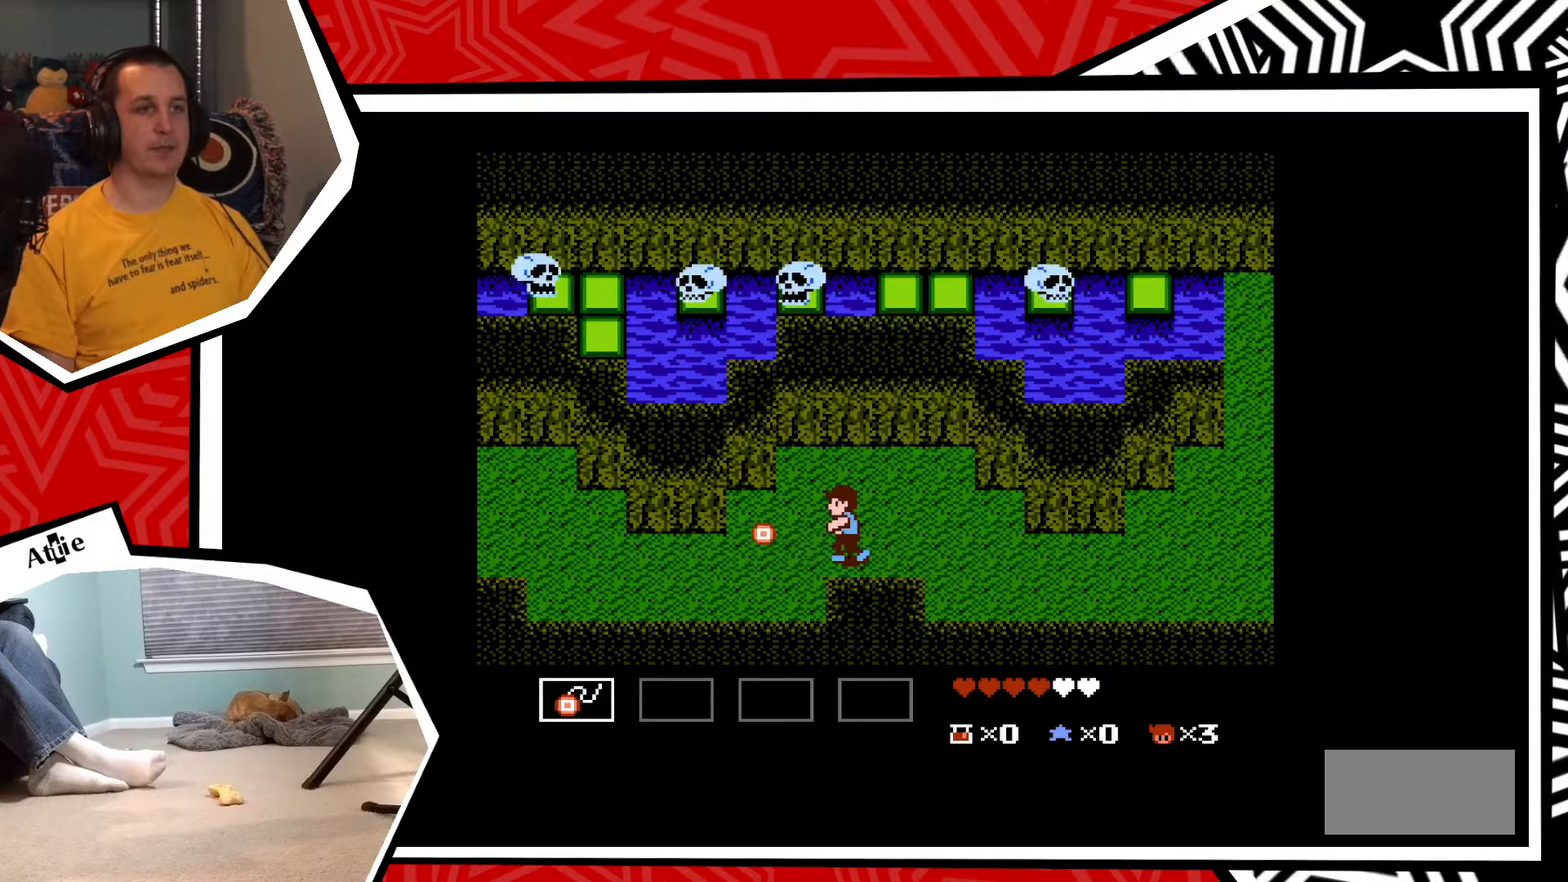
{"buttons": ["DPAD_LEFT"], "events": [[17, "DPAD_LEFT", "down"]]}